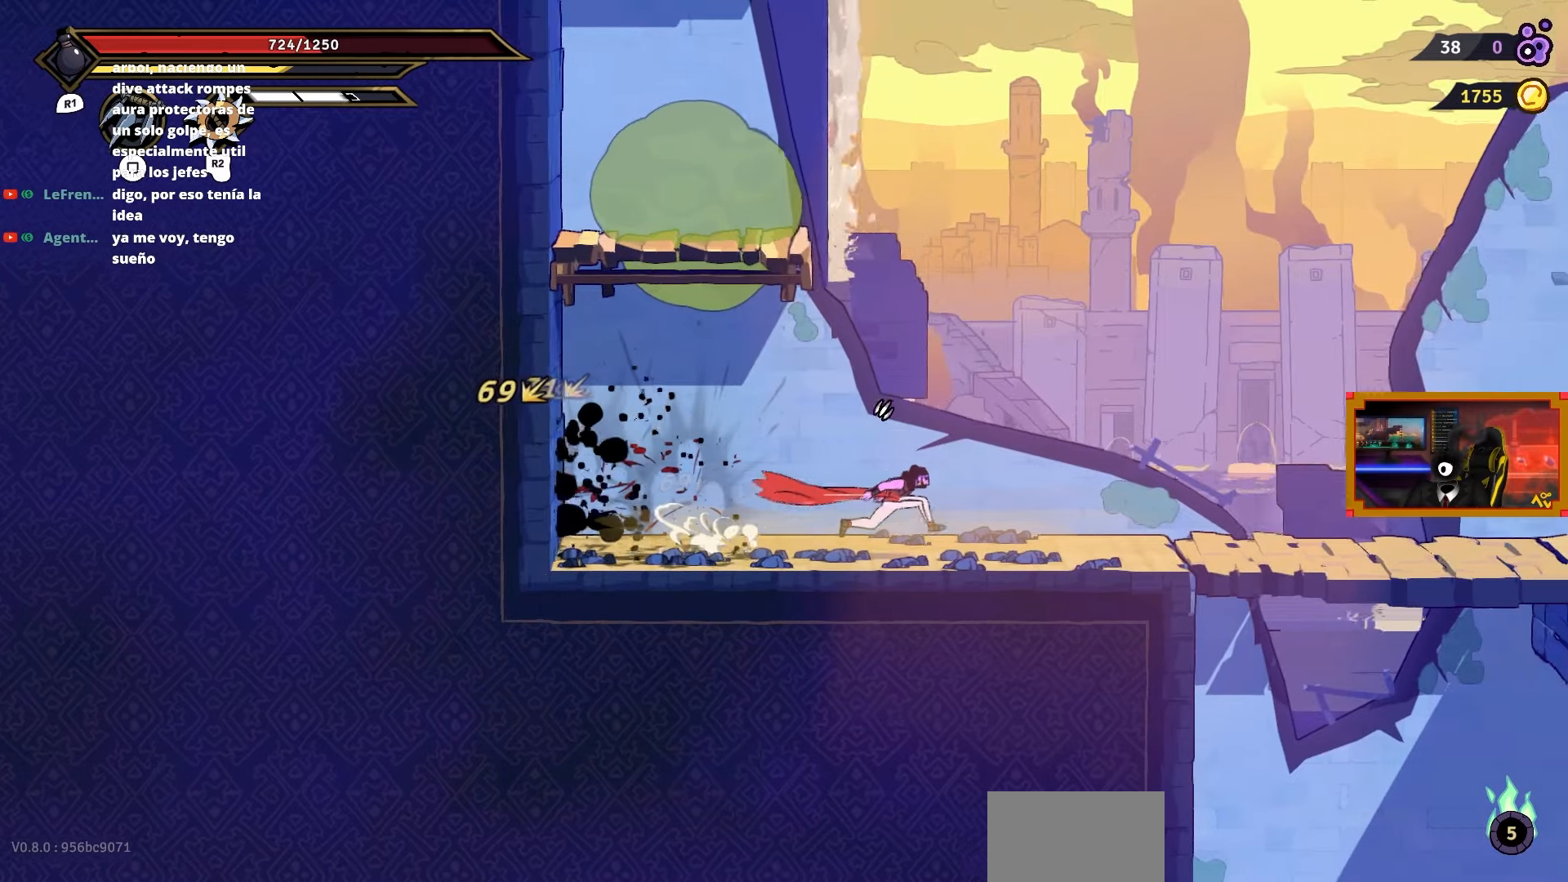
Gameplay with a controller (PlayStation layout); each line is a JSON object with the inputs held at the frame after it. "events" lists button and stick changes between this image and that frame as [ms after this image, input, new state], when the widget could be followed in between. Not read: left_stick.
{"buttons": [], "right_stick": "center", "events": [[300, "DPAD_RIGHT", "up"]]}
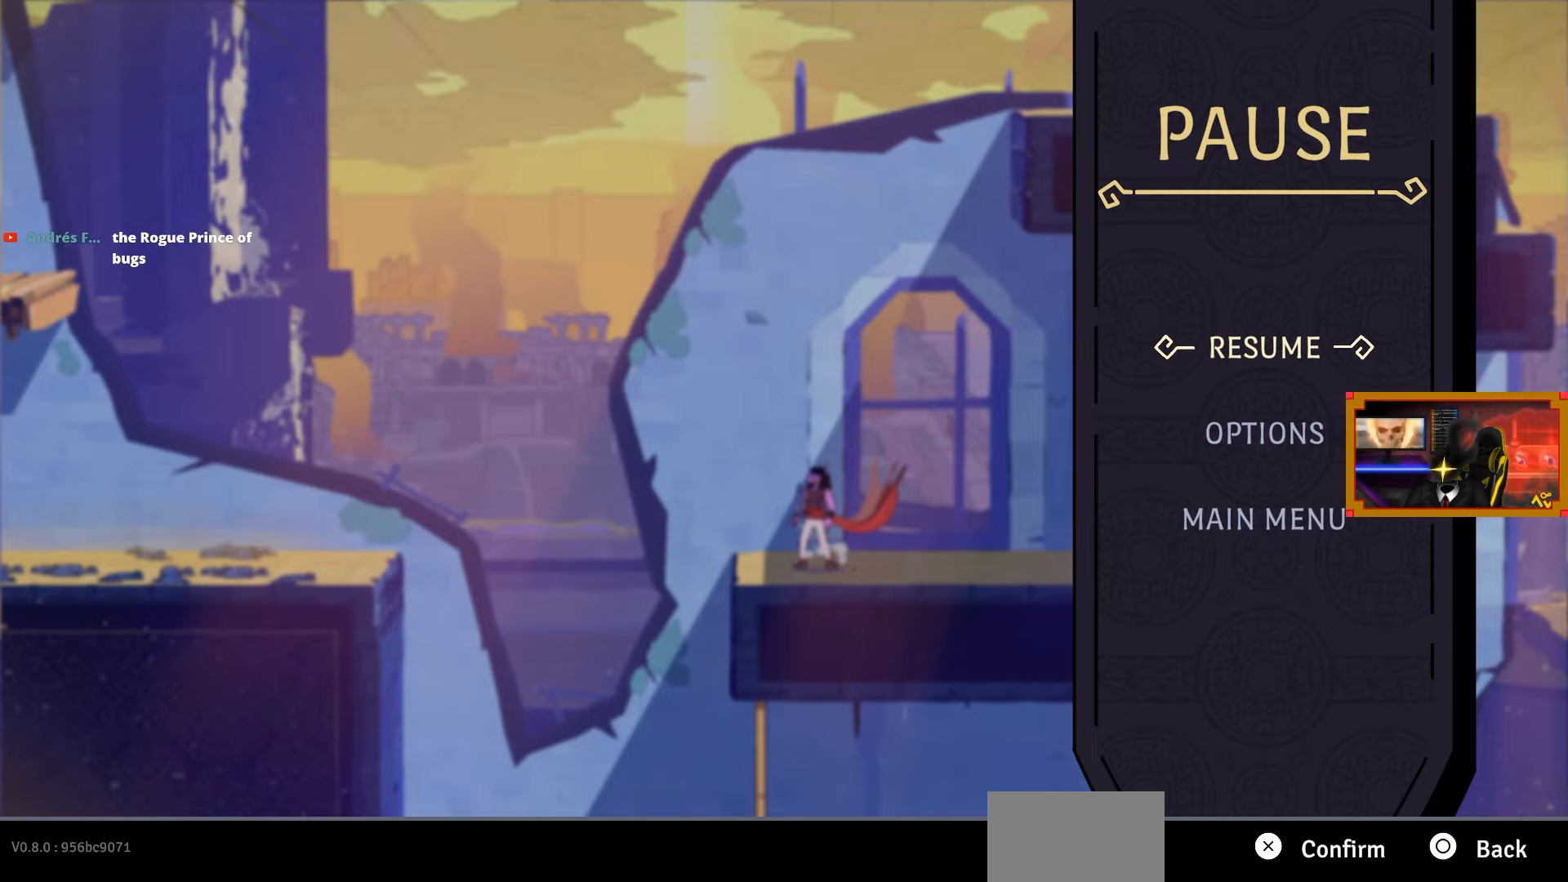
{"buttons": [], "right_stick": "center", "events": []}
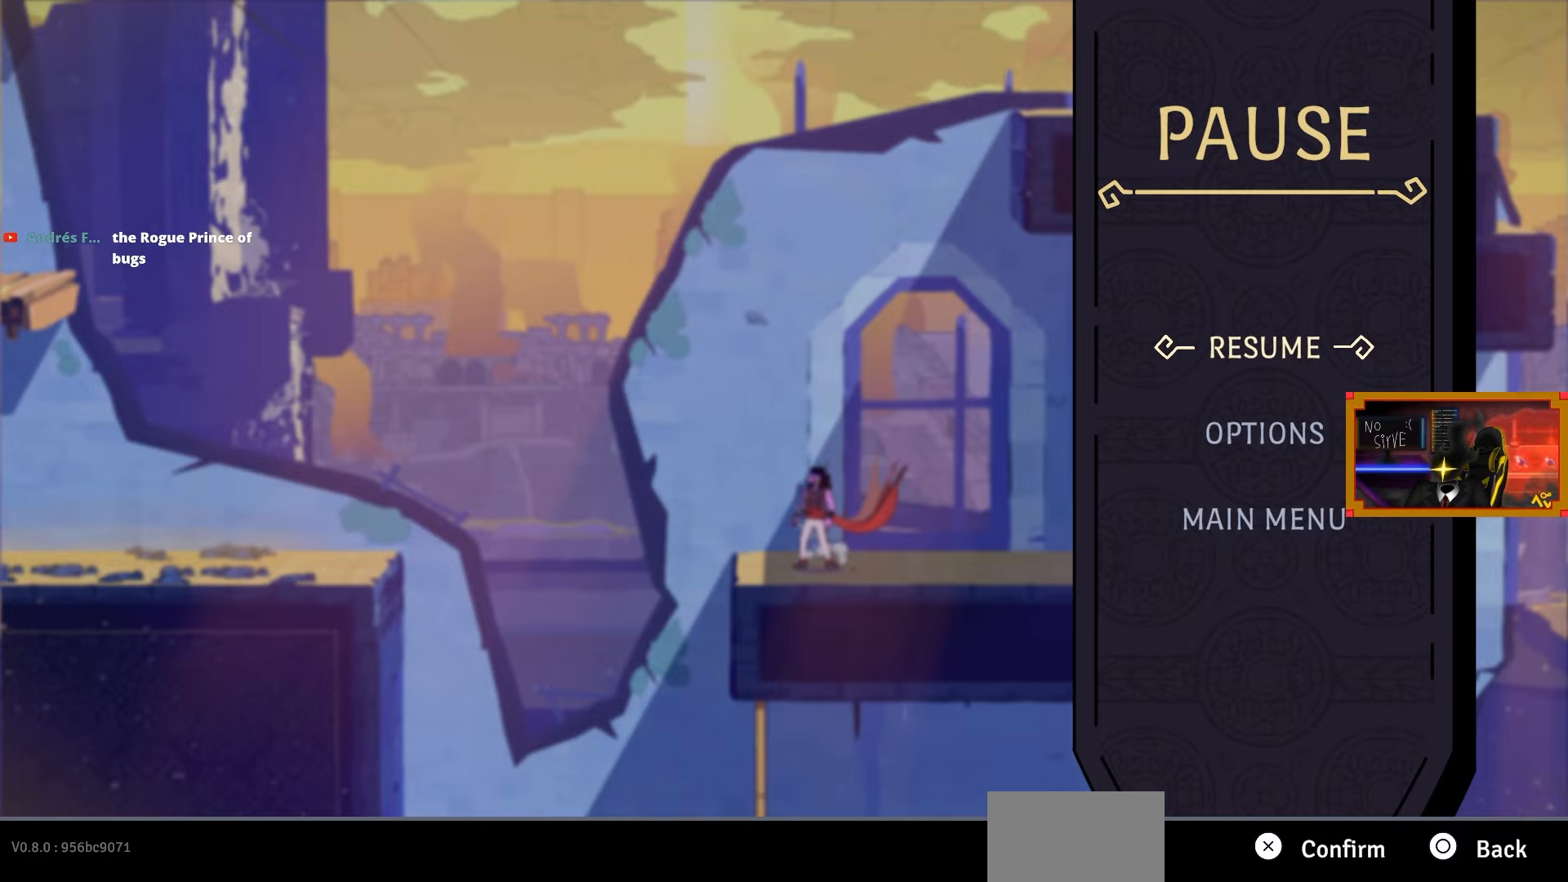
{"buttons": [], "right_stick": "center", "events": []}
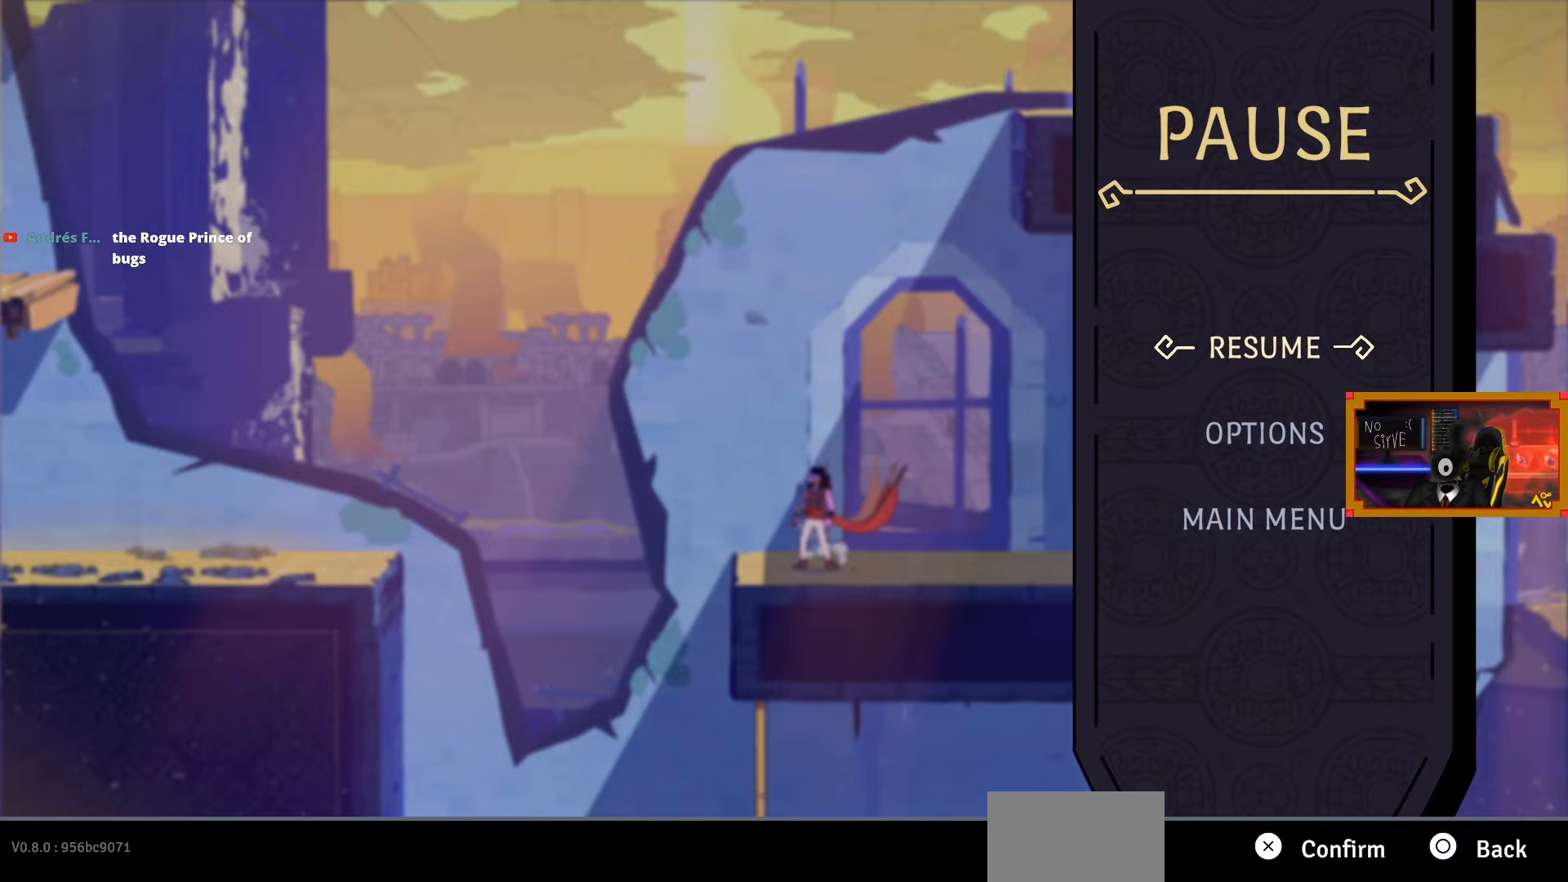
{"buttons": [], "right_stick": "center", "events": []}
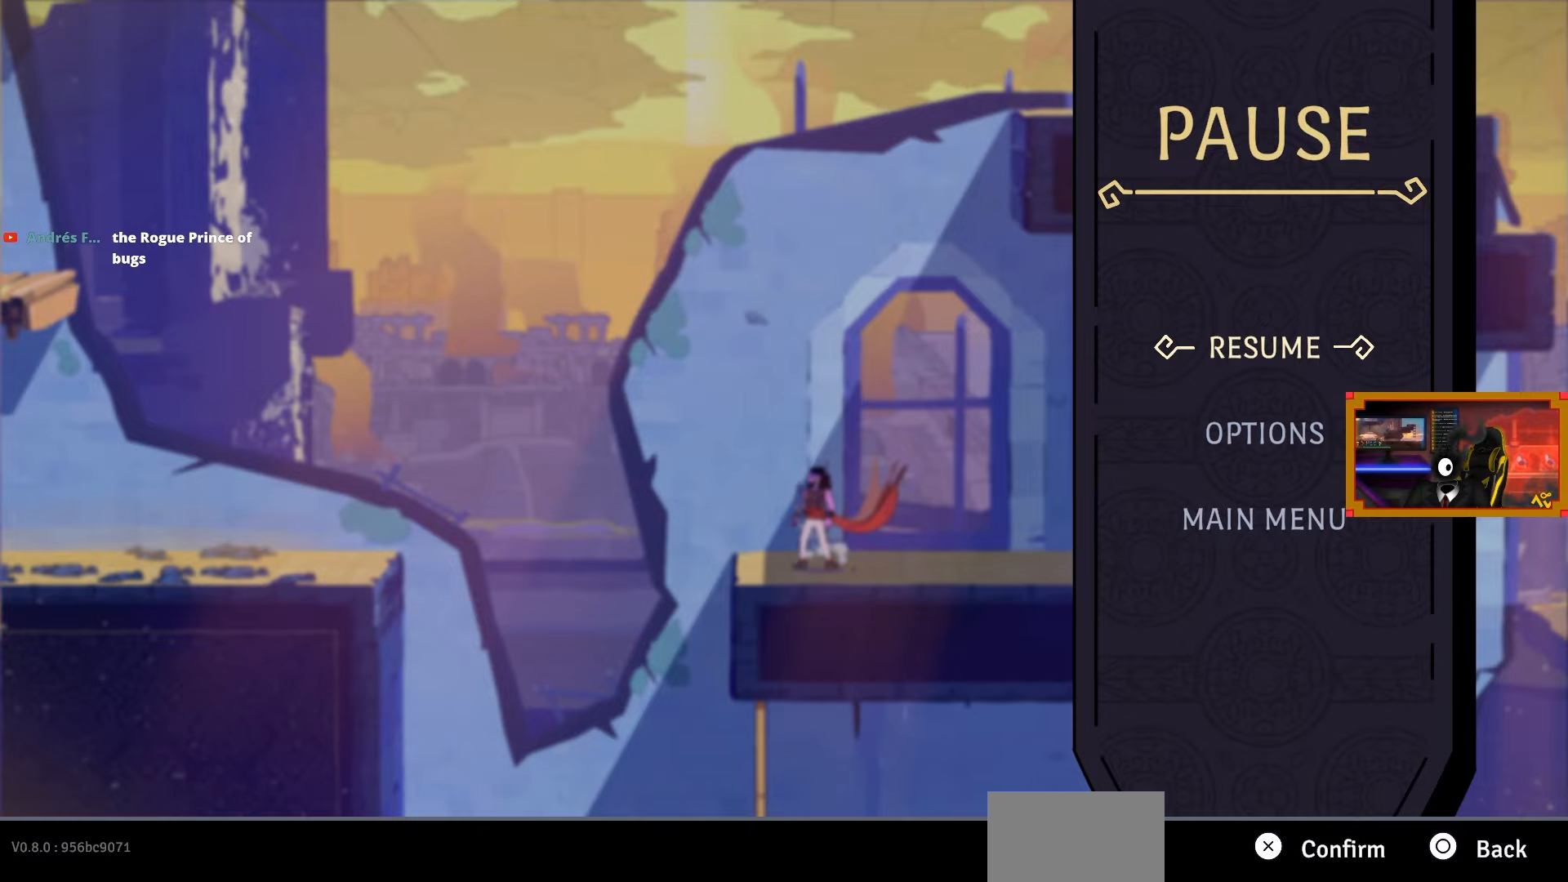
{"buttons": [], "right_stick": "center", "events": []}
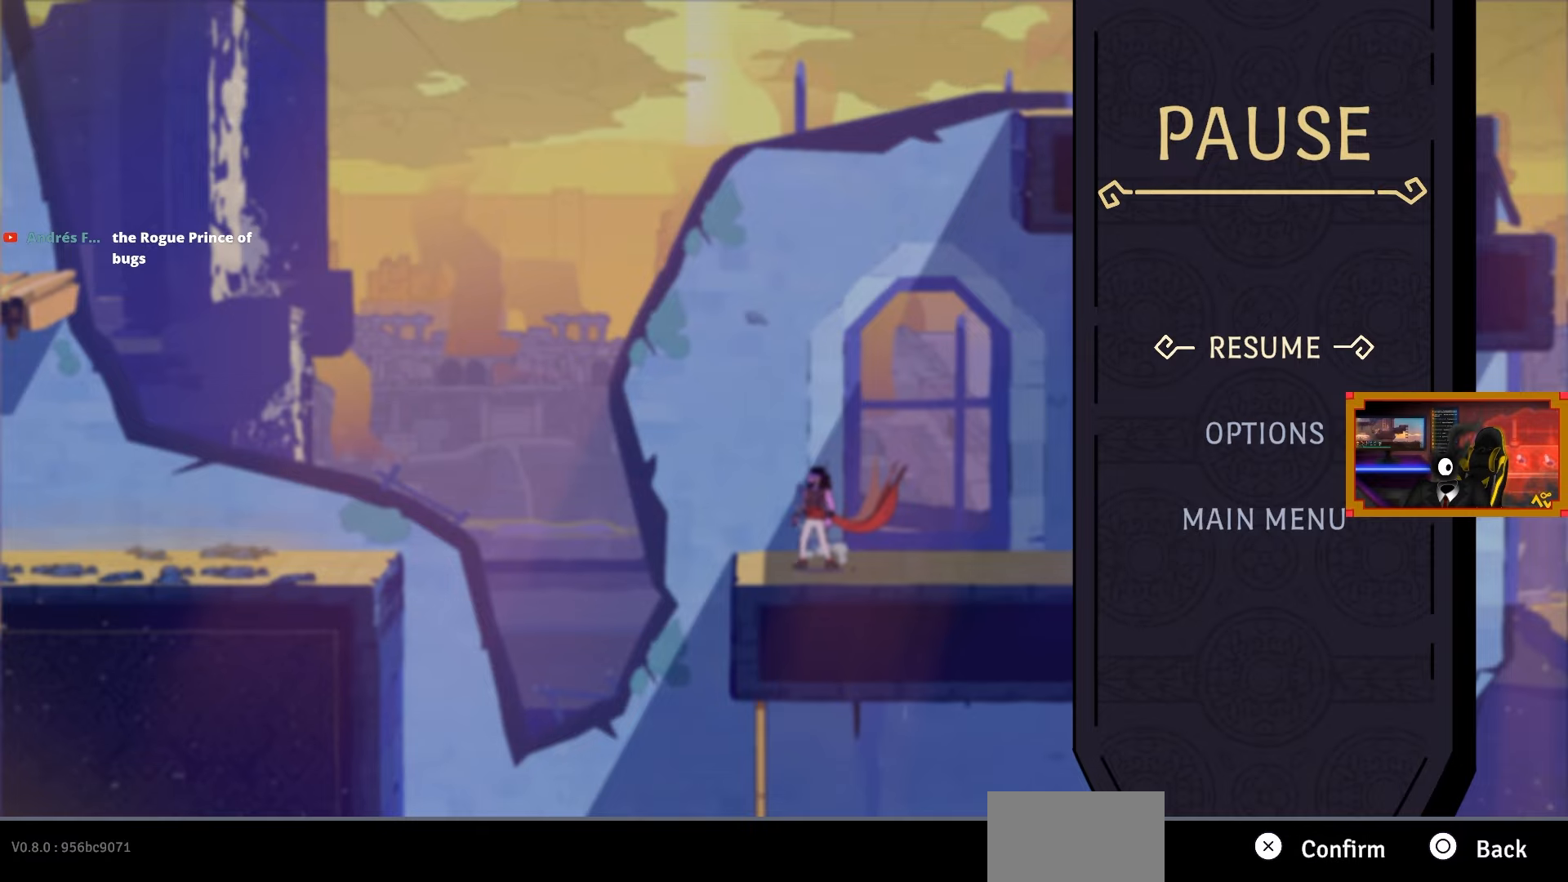
{"buttons": [], "right_stick": "center", "events": []}
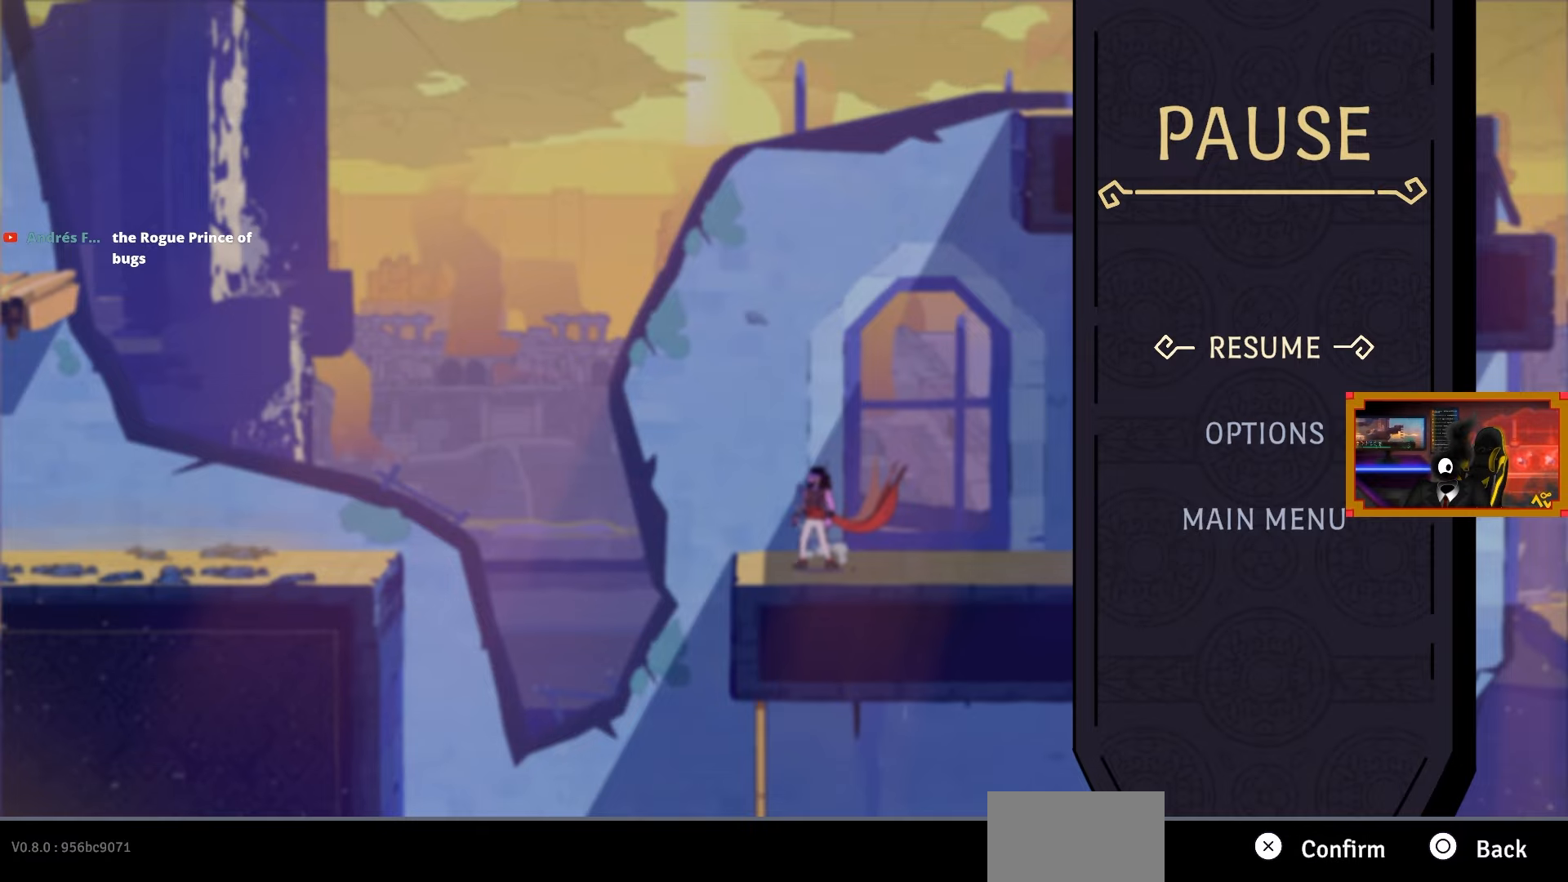
{"buttons": [], "right_stick": "center", "events": []}
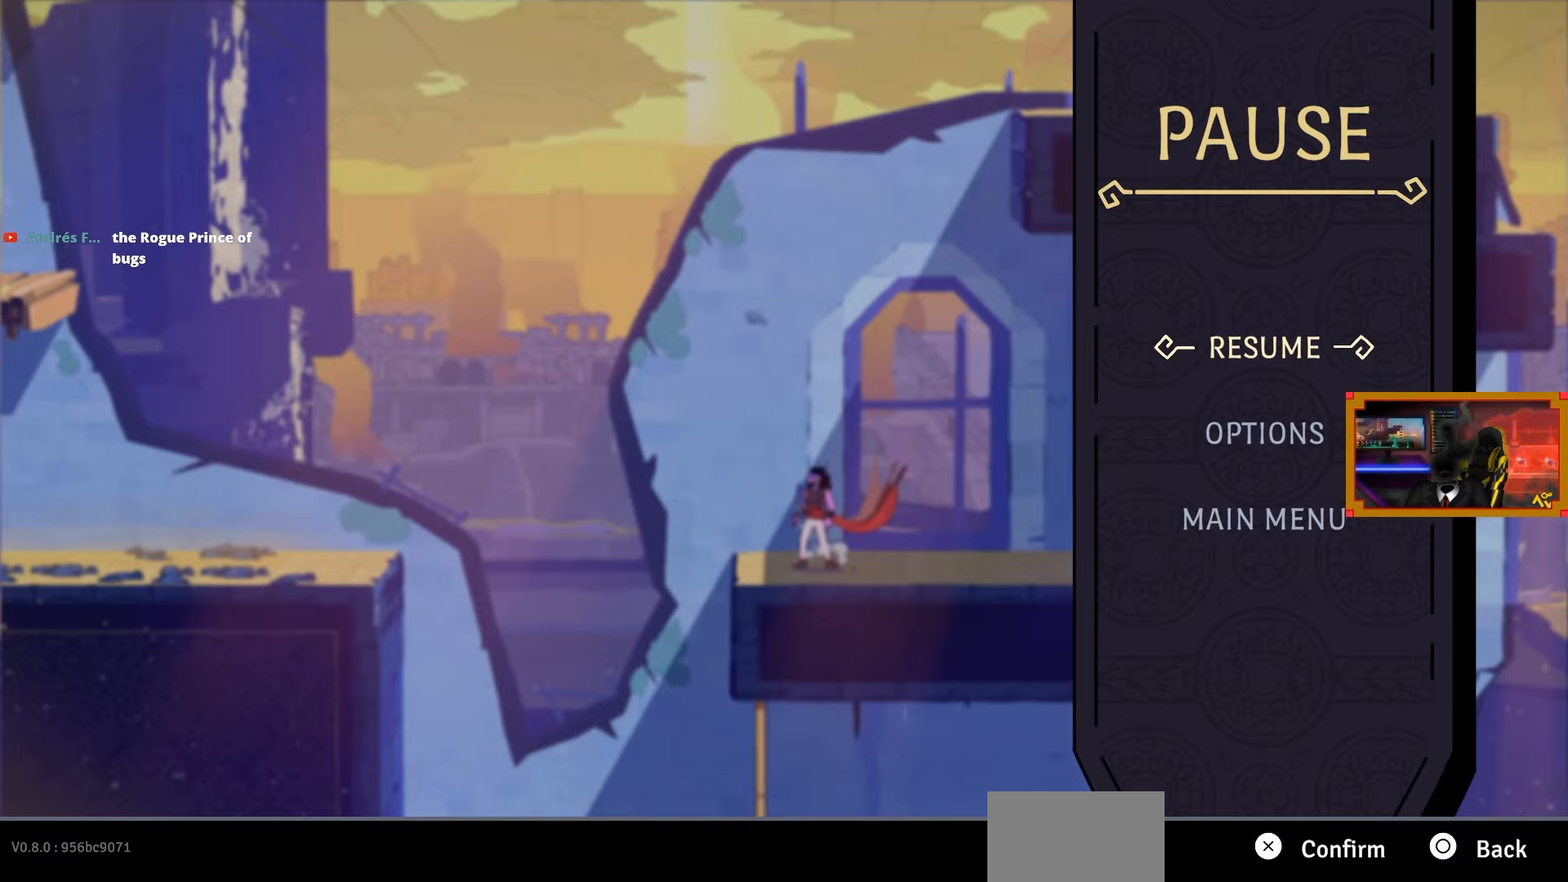
{"buttons": [], "right_stick": "center", "events": []}
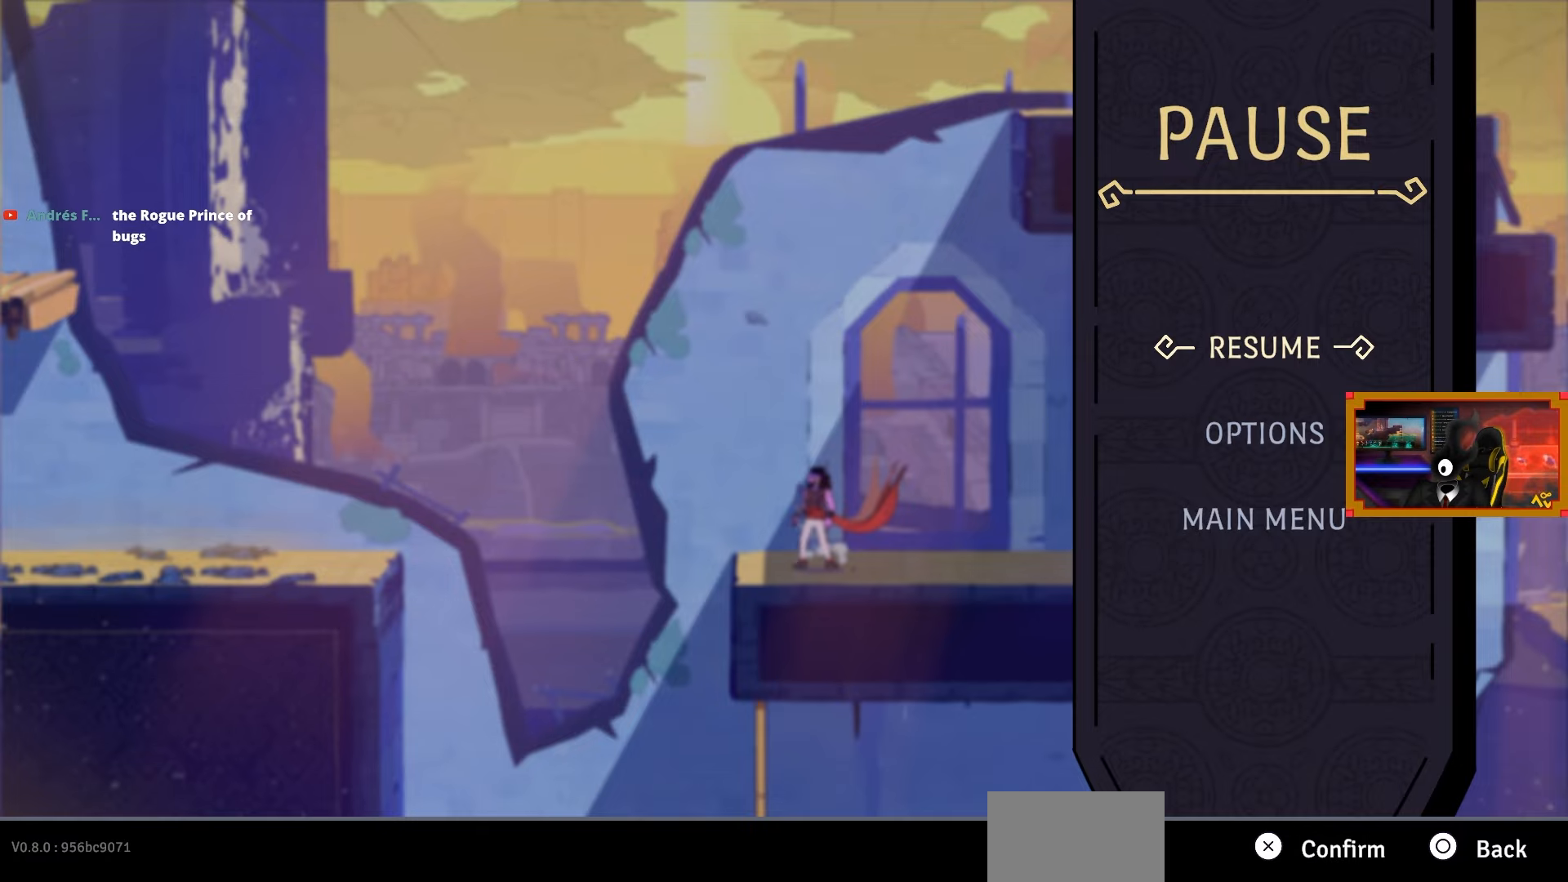
{"buttons": ["DPAD_RIGHT"], "right_stick": "center", "events": [[167, "CIRCLE", "down"], [183, "DPAD_RIGHT", "down"], [283, "CIRCLE", "up"]]}
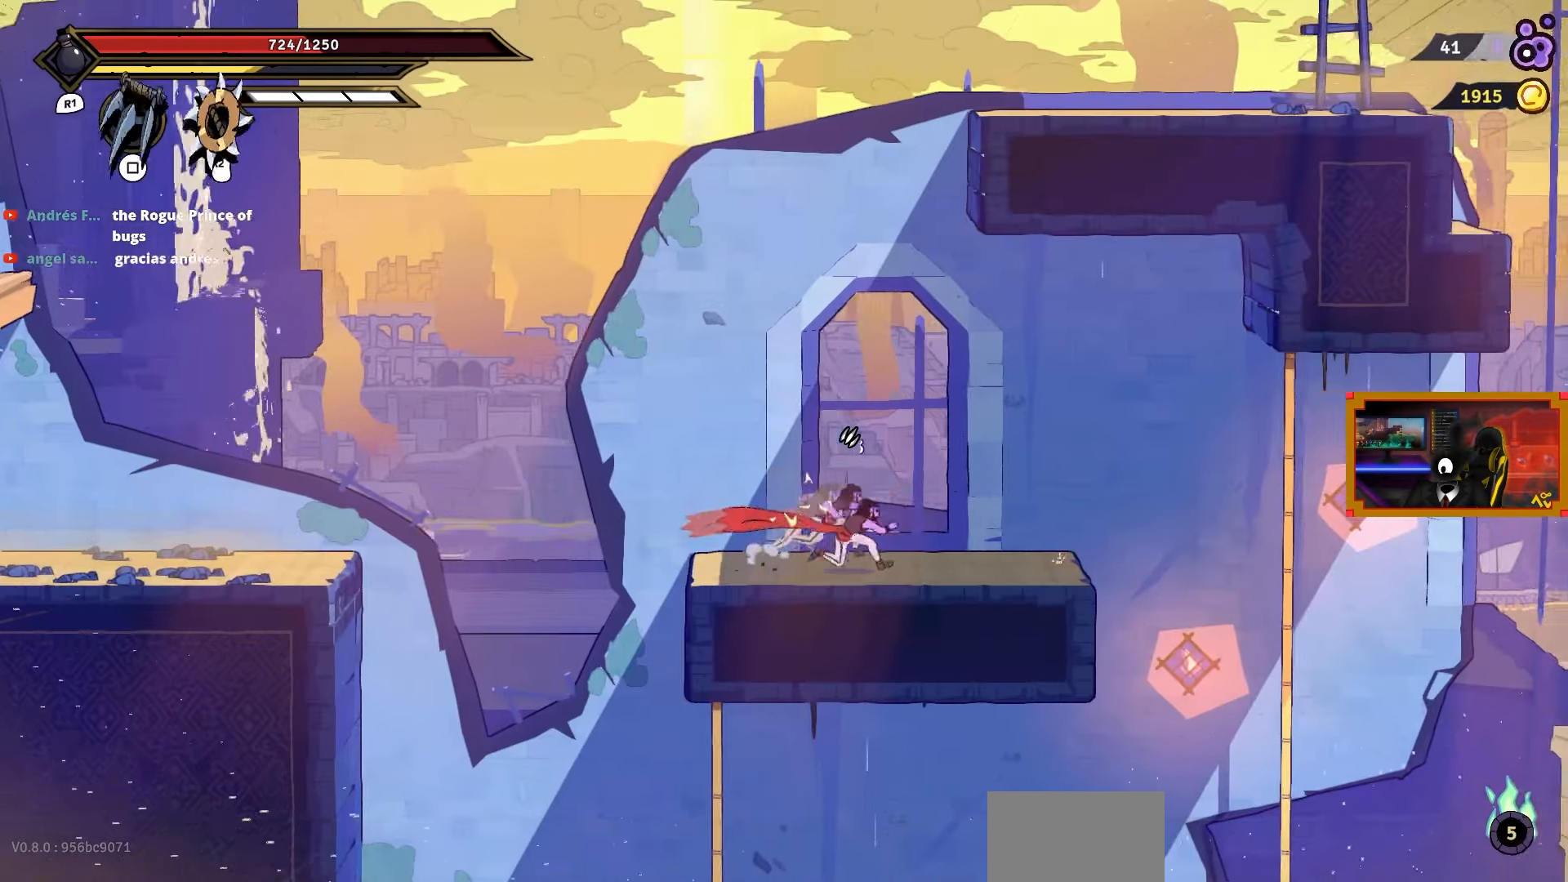
{"buttons": ["CROSS", "DPAD_RIGHT"], "right_stick": "center", "events": [[467, "CROSS", "down"]]}
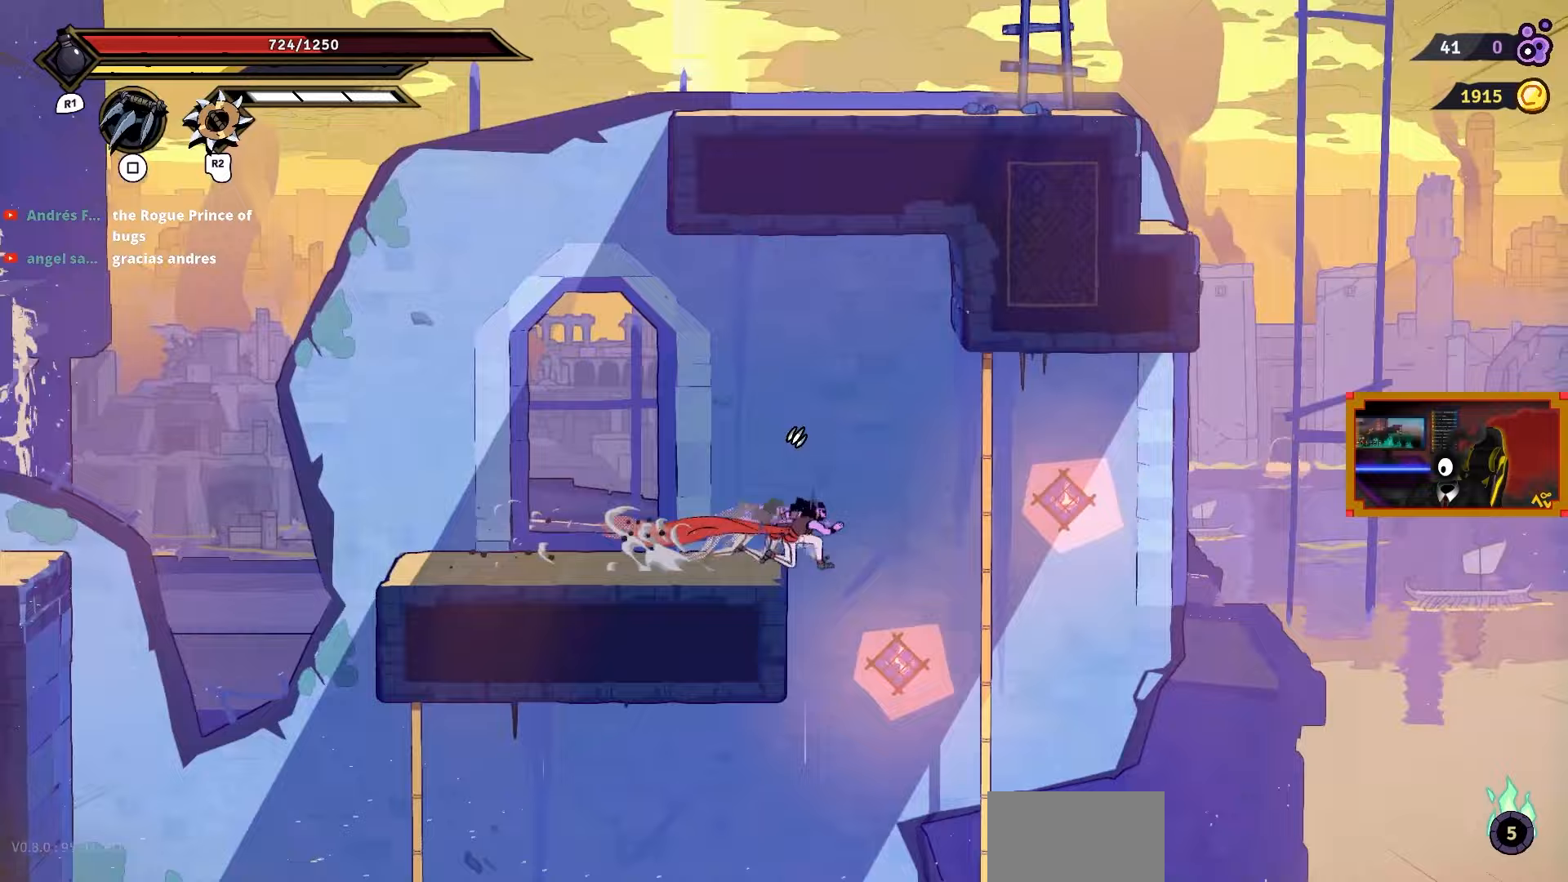
{"buttons": ["CROSS", "DPAD_RIGHT"], "right_stick": "center", "events": [[17, "CROSS", "up"], [367, "CROSS", "down"]]}
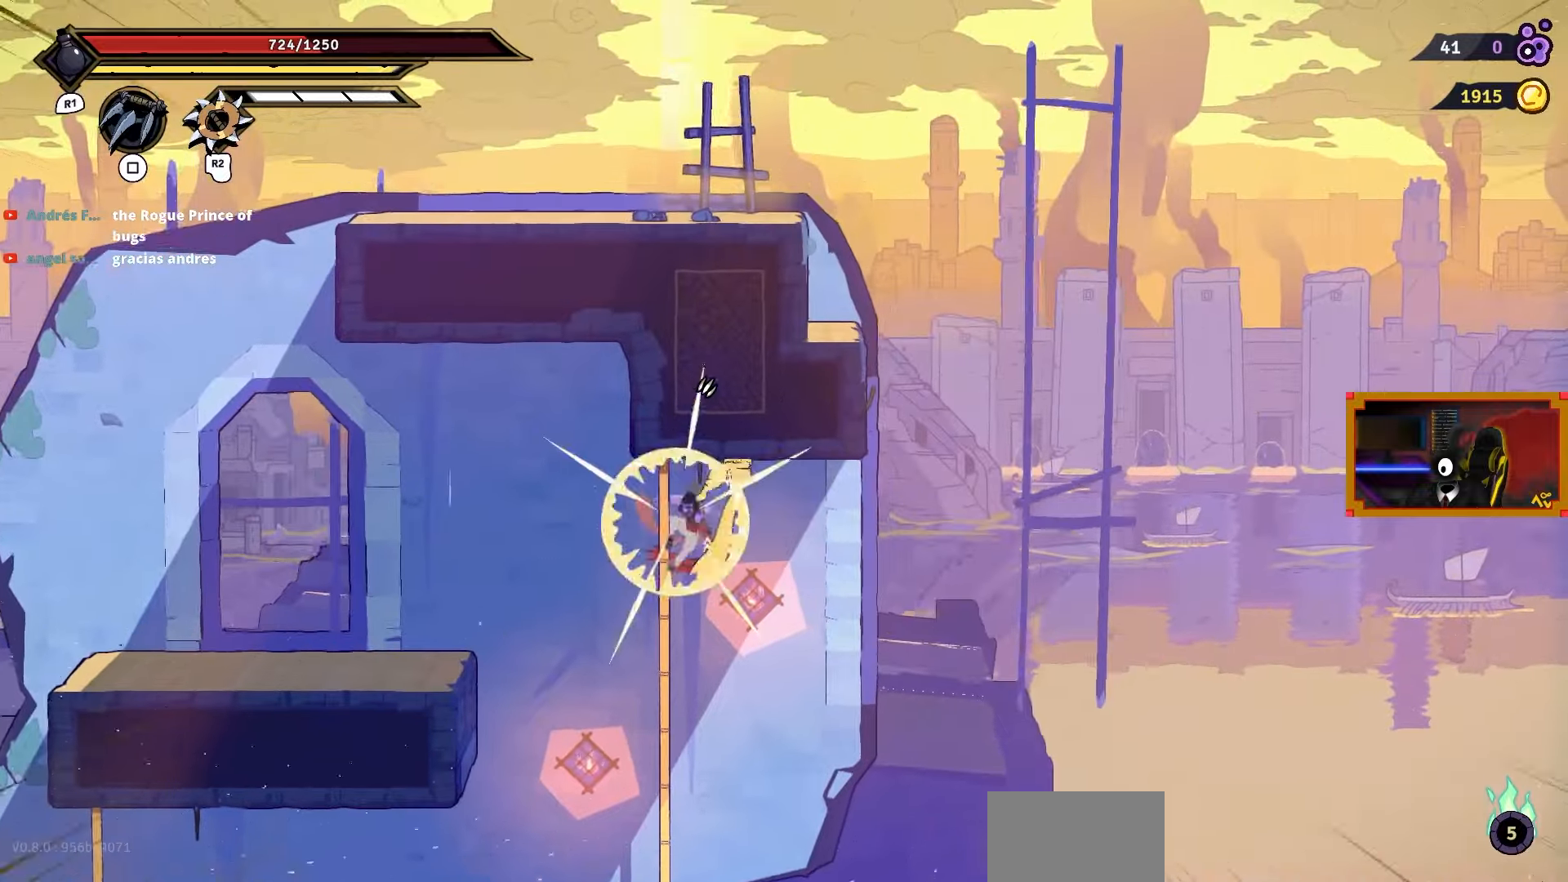
{"buttons": ["DPAD_RIGHT"], "right_stick": "center", "events": [[67, "CROSS", "up"], [317, "CIRCLE", "down"], [500, "CIRCLE", "up"]]}
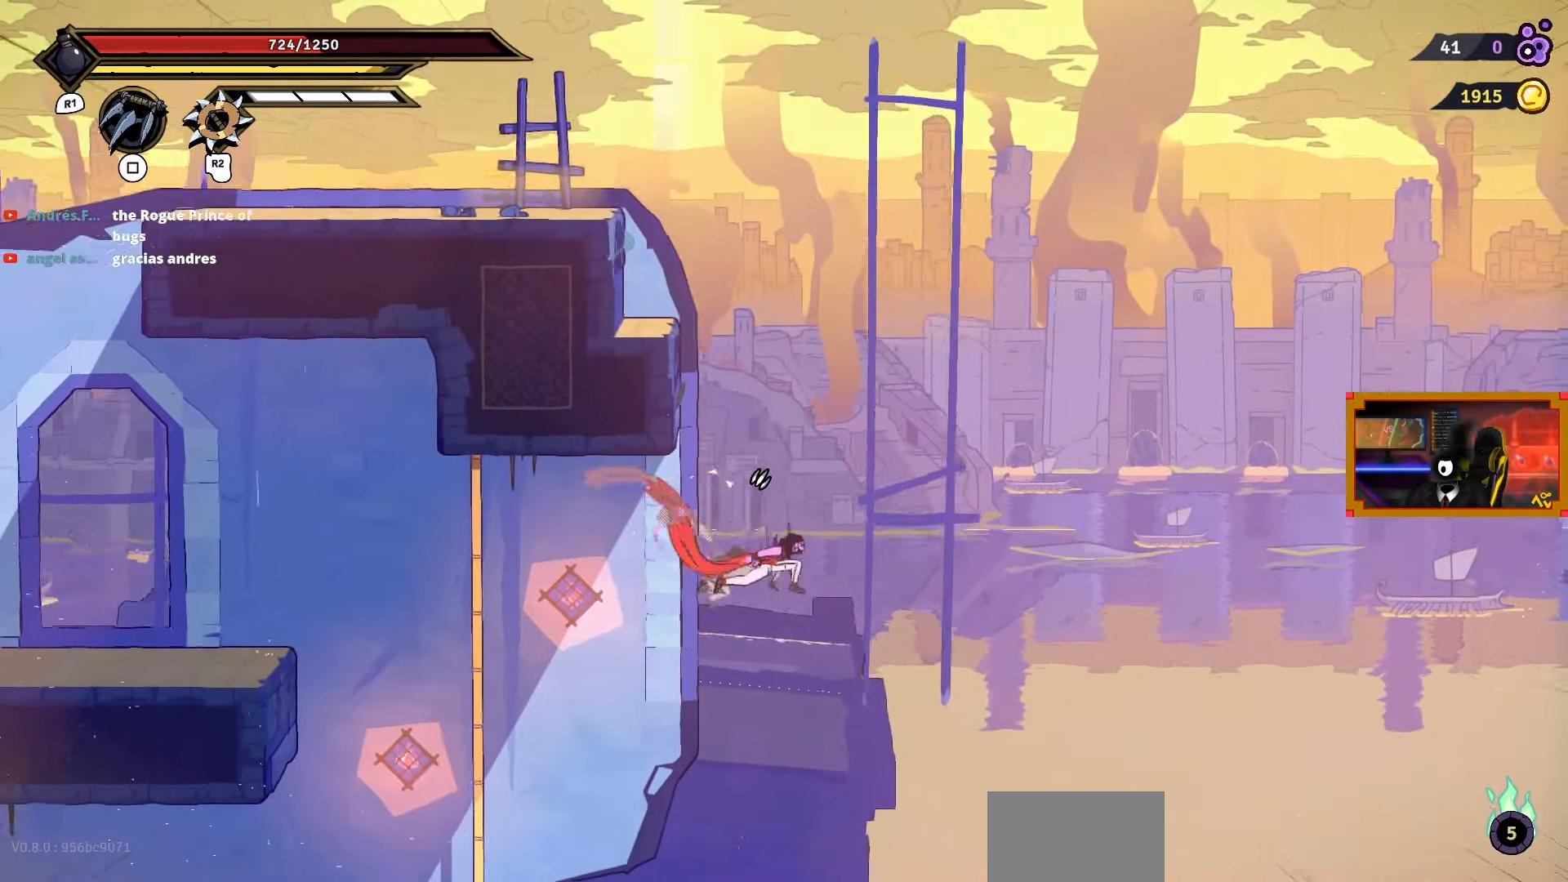
{"buttons": ["DPAD_RIGHT"], "right_stick": "center", "events": []}
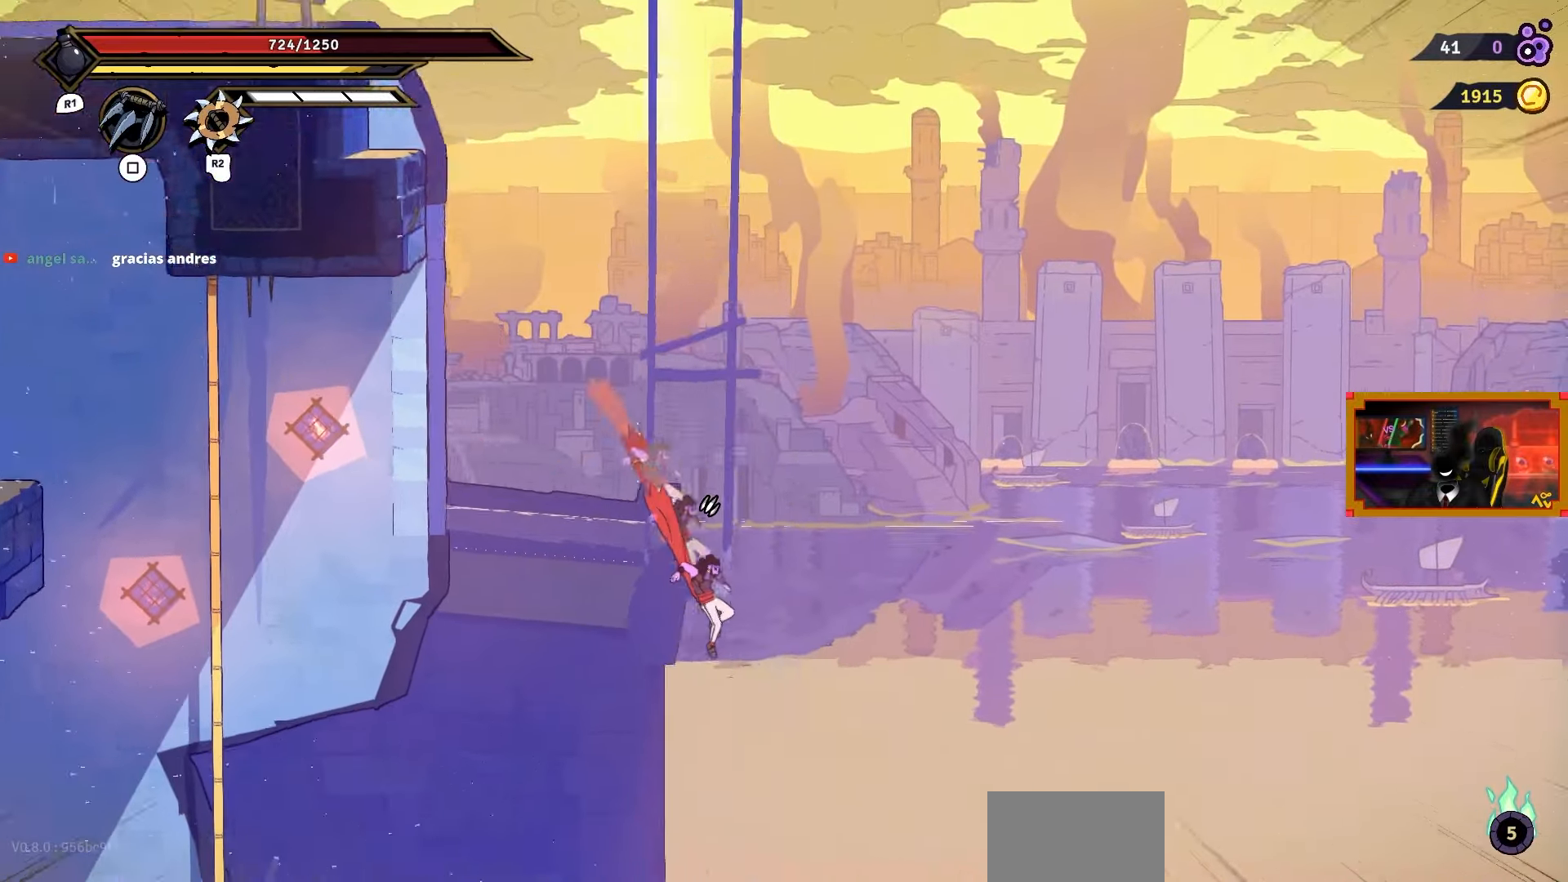
{"buttons": ["CROSS", "DPAD_DOWN", "DPAD_RIGHT"], "right_stick": "center", "events": [[183, "DPAD_DOWN", "down"], [200, "CROSS", "down"]]}
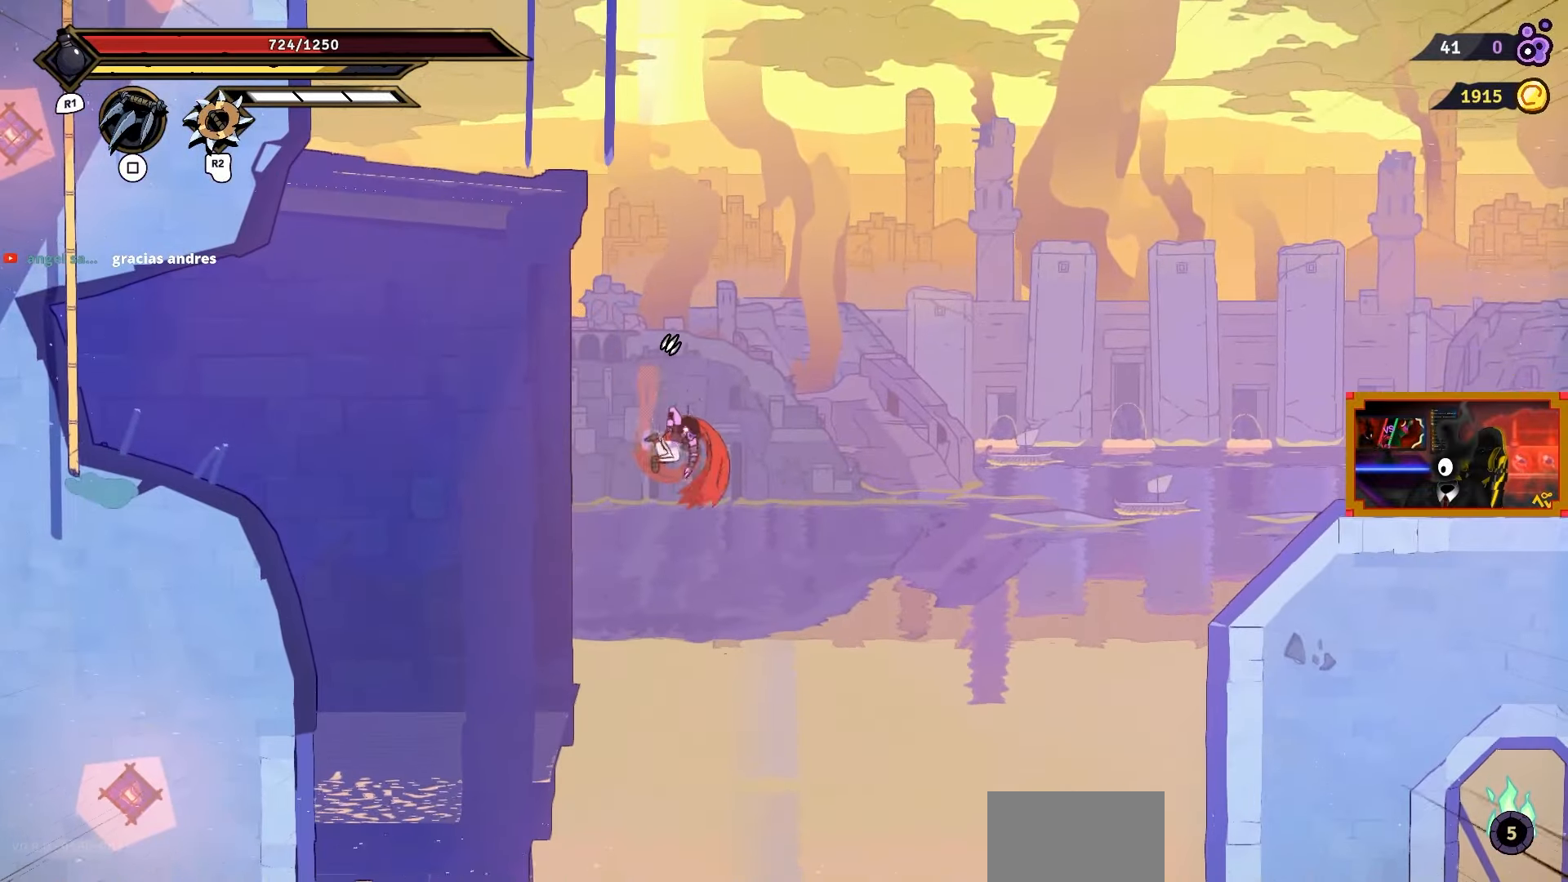
{"buttons": ["DPAD_DOWN"], "right_stick": "center", "events": [[17, "DPAD_RIGHT", "up"], [67, "CROSS", "up"]]}
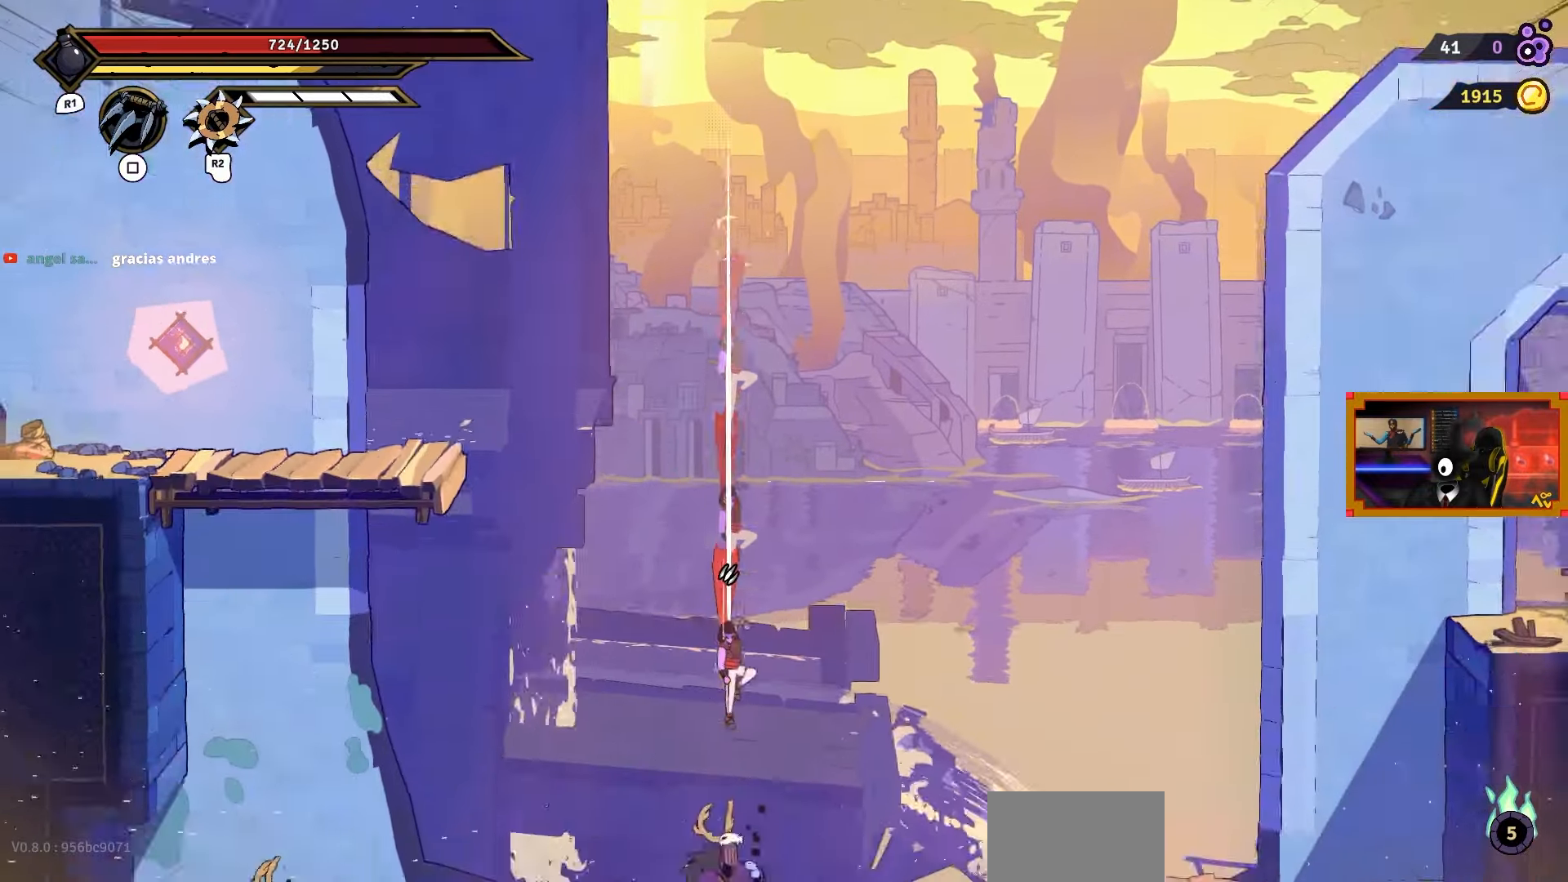
{"buttons": [], "right_stick": "center", "events": [[133, "DPAD_DOWN", "up"]]}
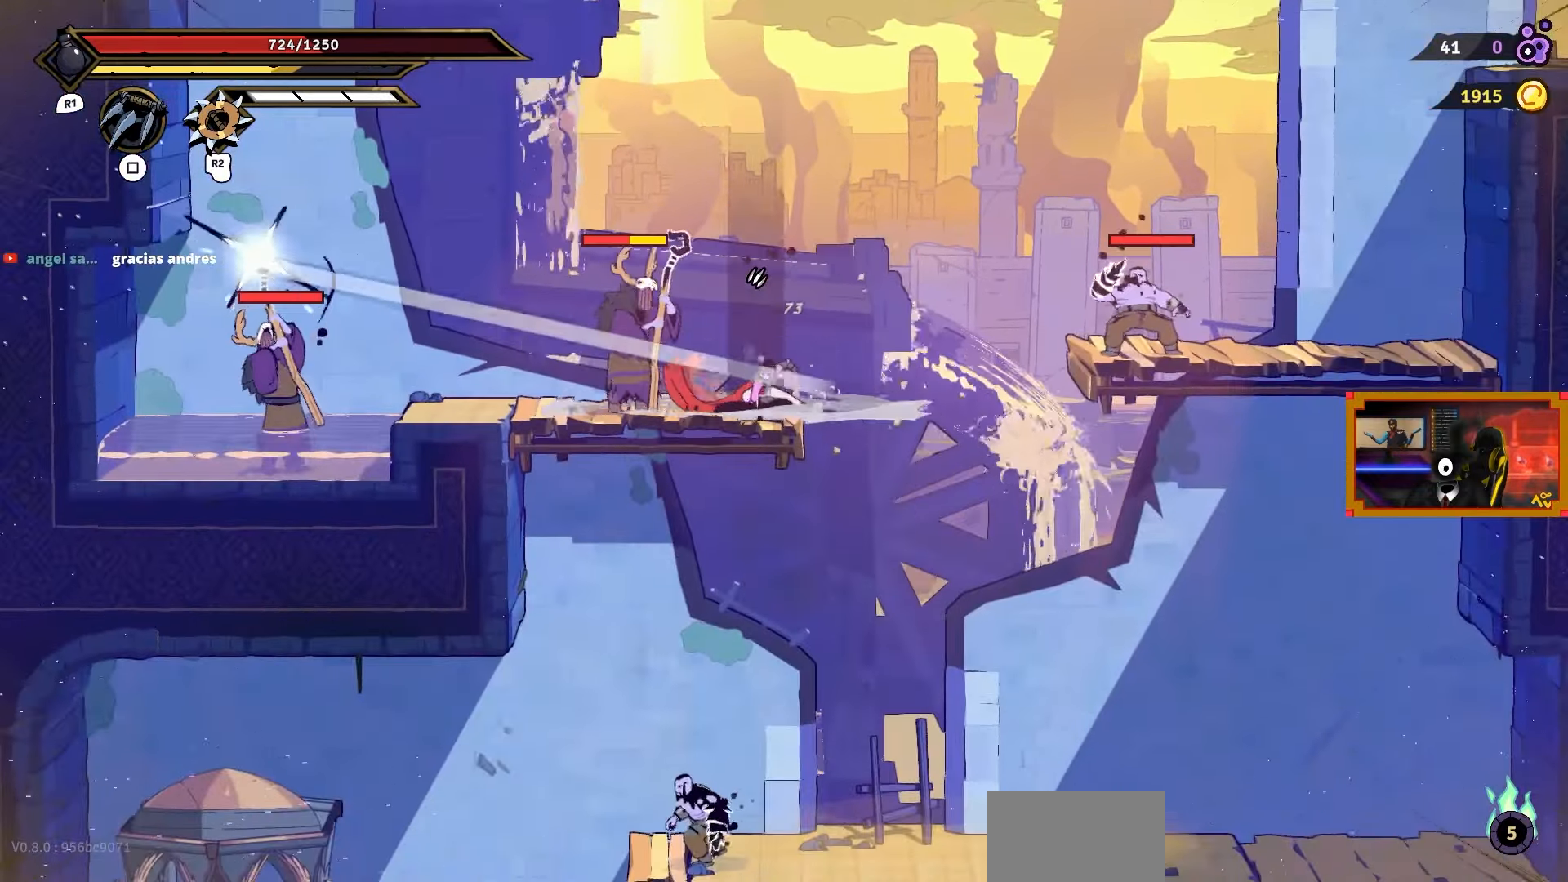
{"buttons": ["CROSS", "DPAD_RIGHT"], "right_stick": "center", "events": [[167, "DPAD_RIGHT", "down"], [233, "CROSS", "down"]]}
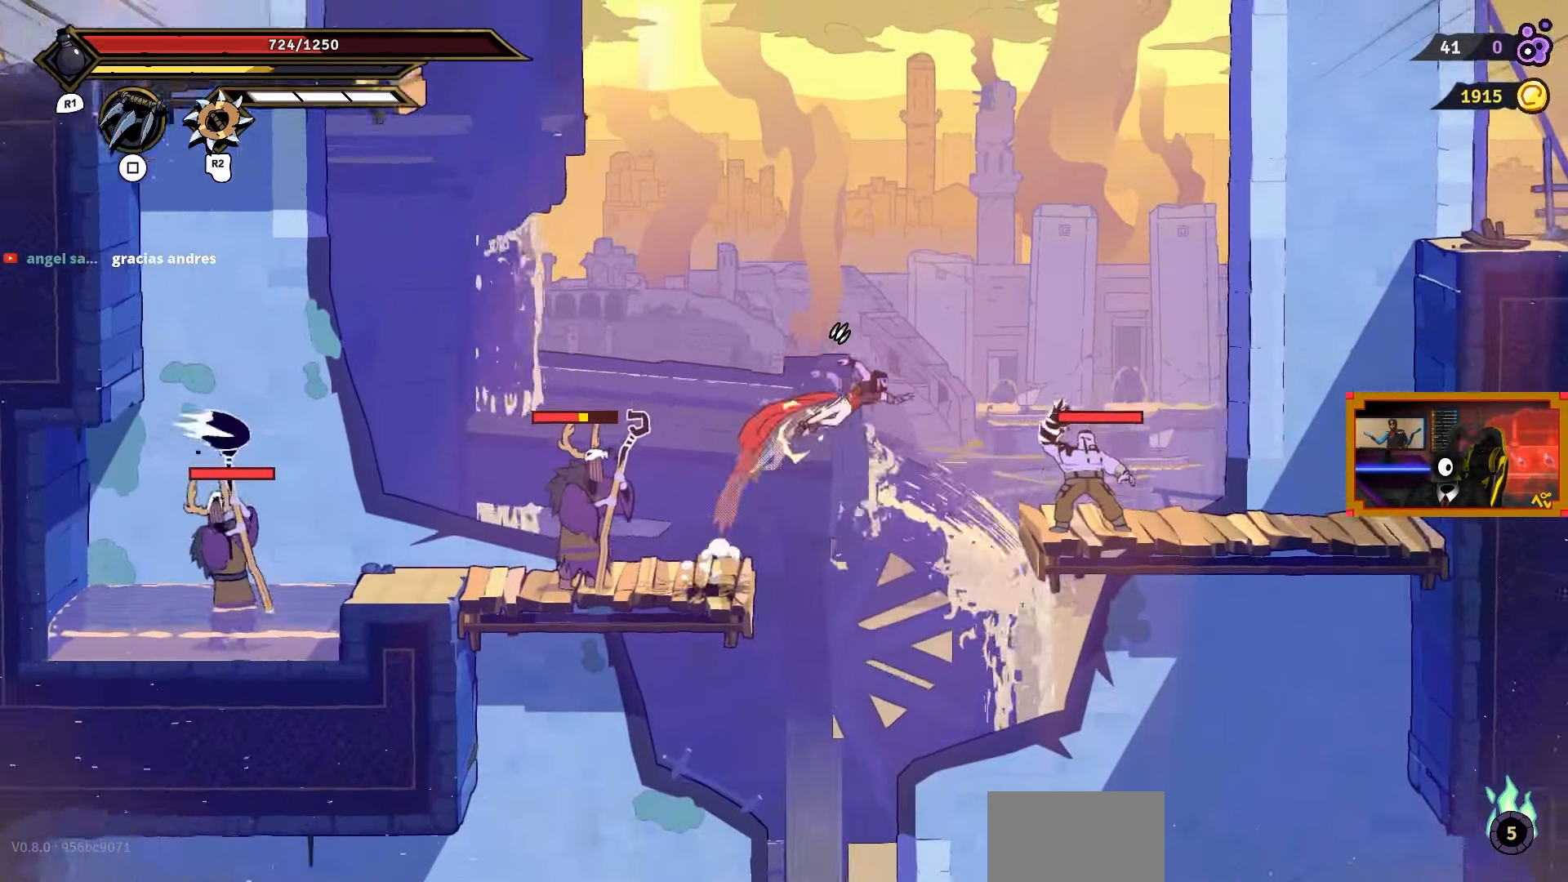
{"buttons": ["DPAD_RIGHT"], "right_stick": "center", "events": [[17, "CROSS", "up"], [83, "CIRCLE", "down"], [217, "CIRCLE", "up"]]}
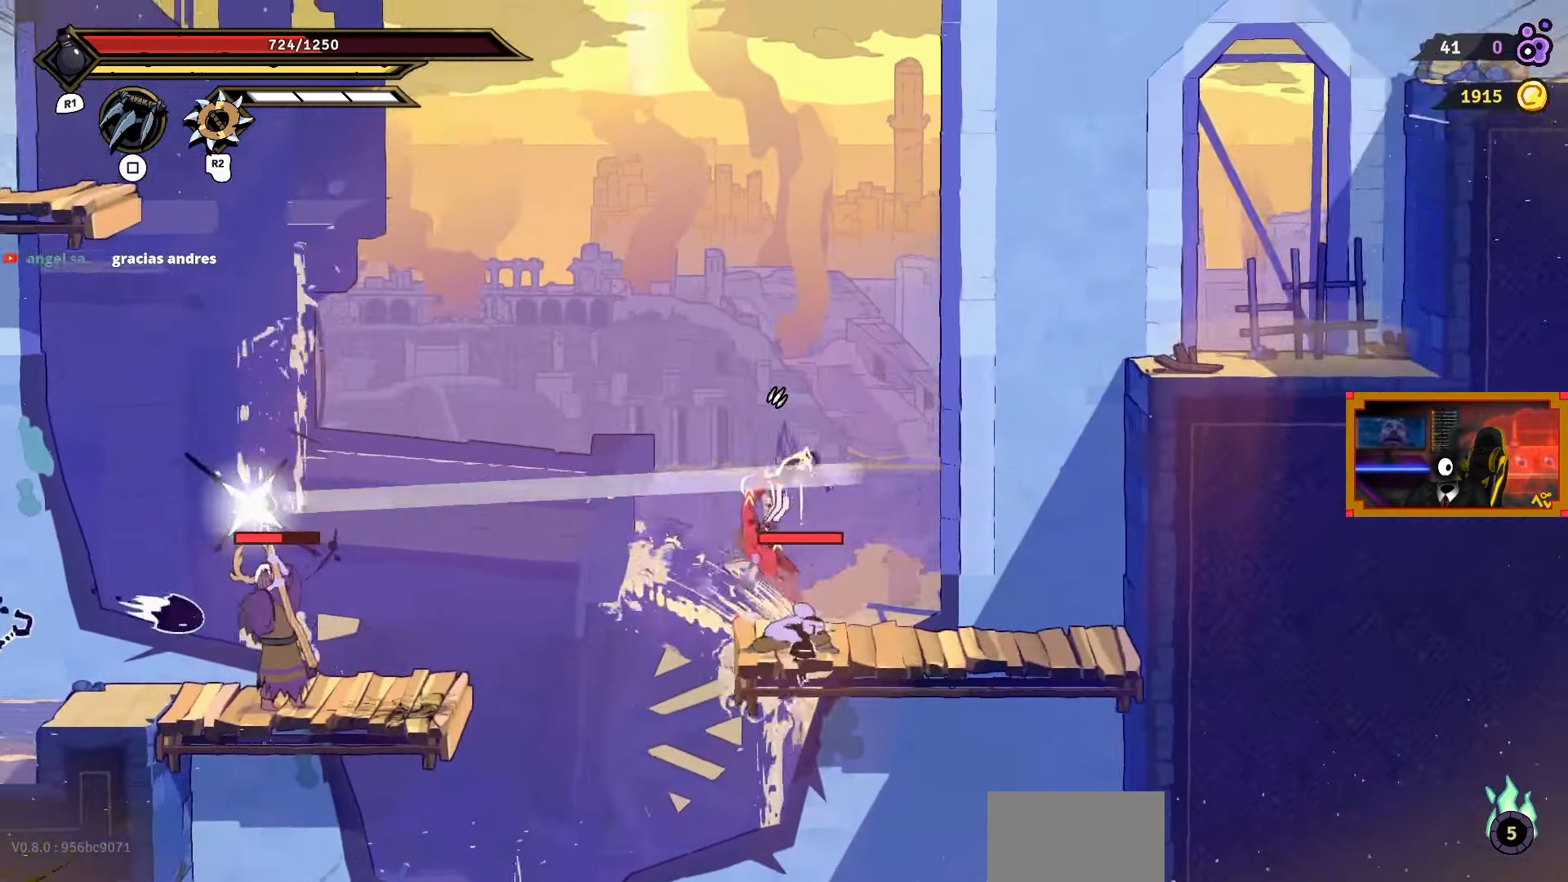
{"buttons": ["TRIANGLE", "DPAD_LEFT"], "right_stick": "center", "events": [[417, "DPAD_RIGHT", "up"], [450, "DPAD_LEFT", "down"], [467, "TRIANGLE", "down"]]}
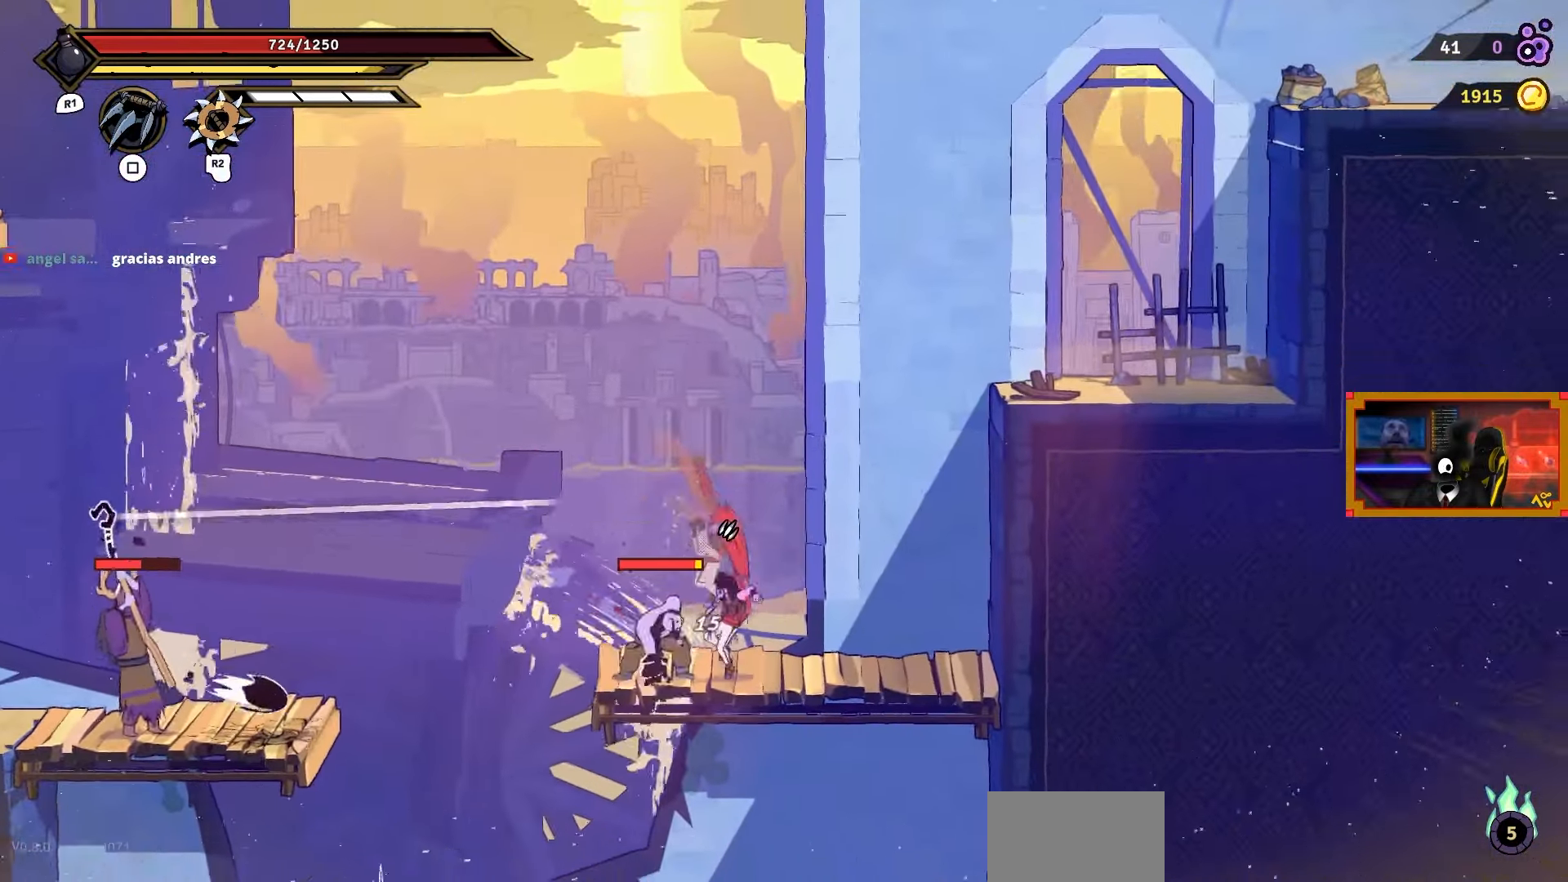
{"buttons": ["DPAD_LEFT"], "right_stick": "center", "events": [[133, "DPAD_LEFT", "up"], [133, "TRIANGLE", "up"], [450, "DPAD_LEFT", "down"]]}
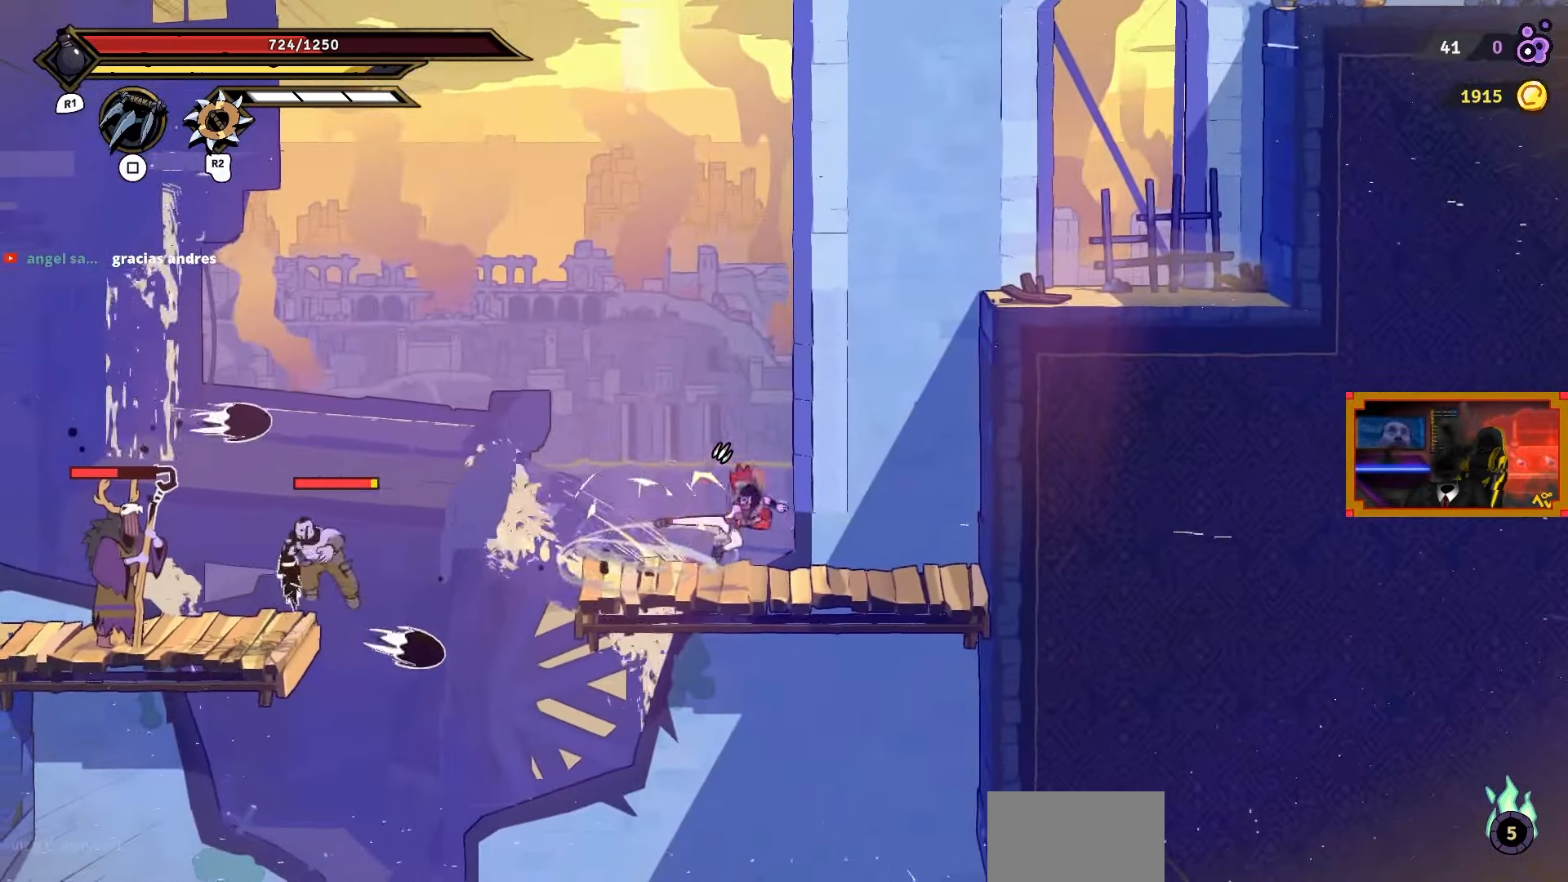
{"buttons": ["DPAD_LEFT"], "right_stick": "center", "events": [[317, "DPAD_LEFT", "up"], [367, "DPAD_LEFT", "down"]]}
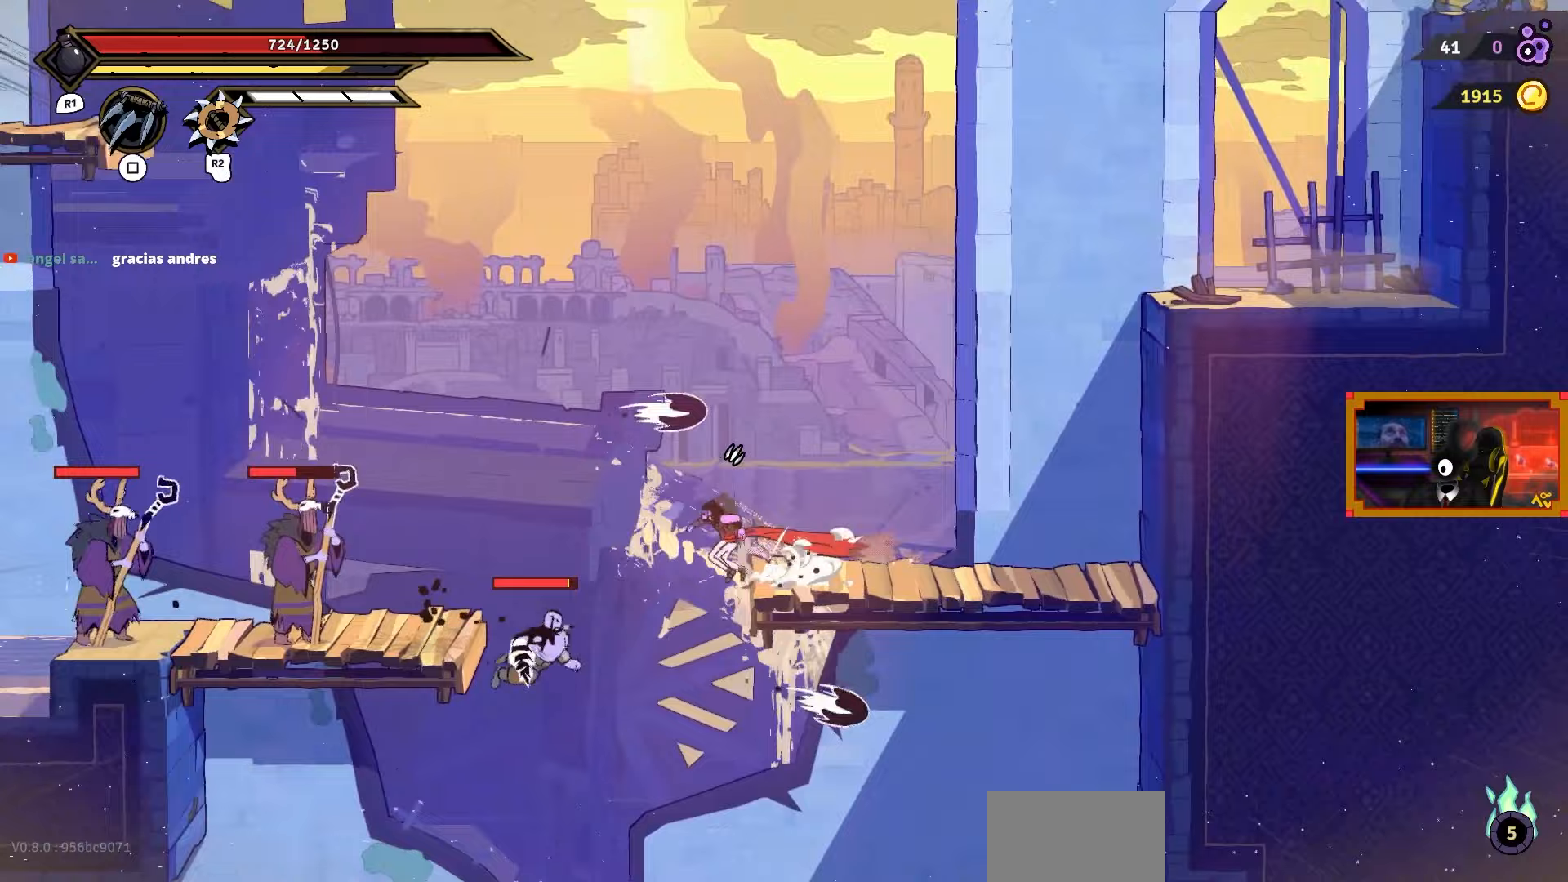
{"buttons": ["DPAD_LEFT"], "right_stick": "center", "events": [[167, "SQUARE", "down"], [283, "SQUARE", "up"]]}
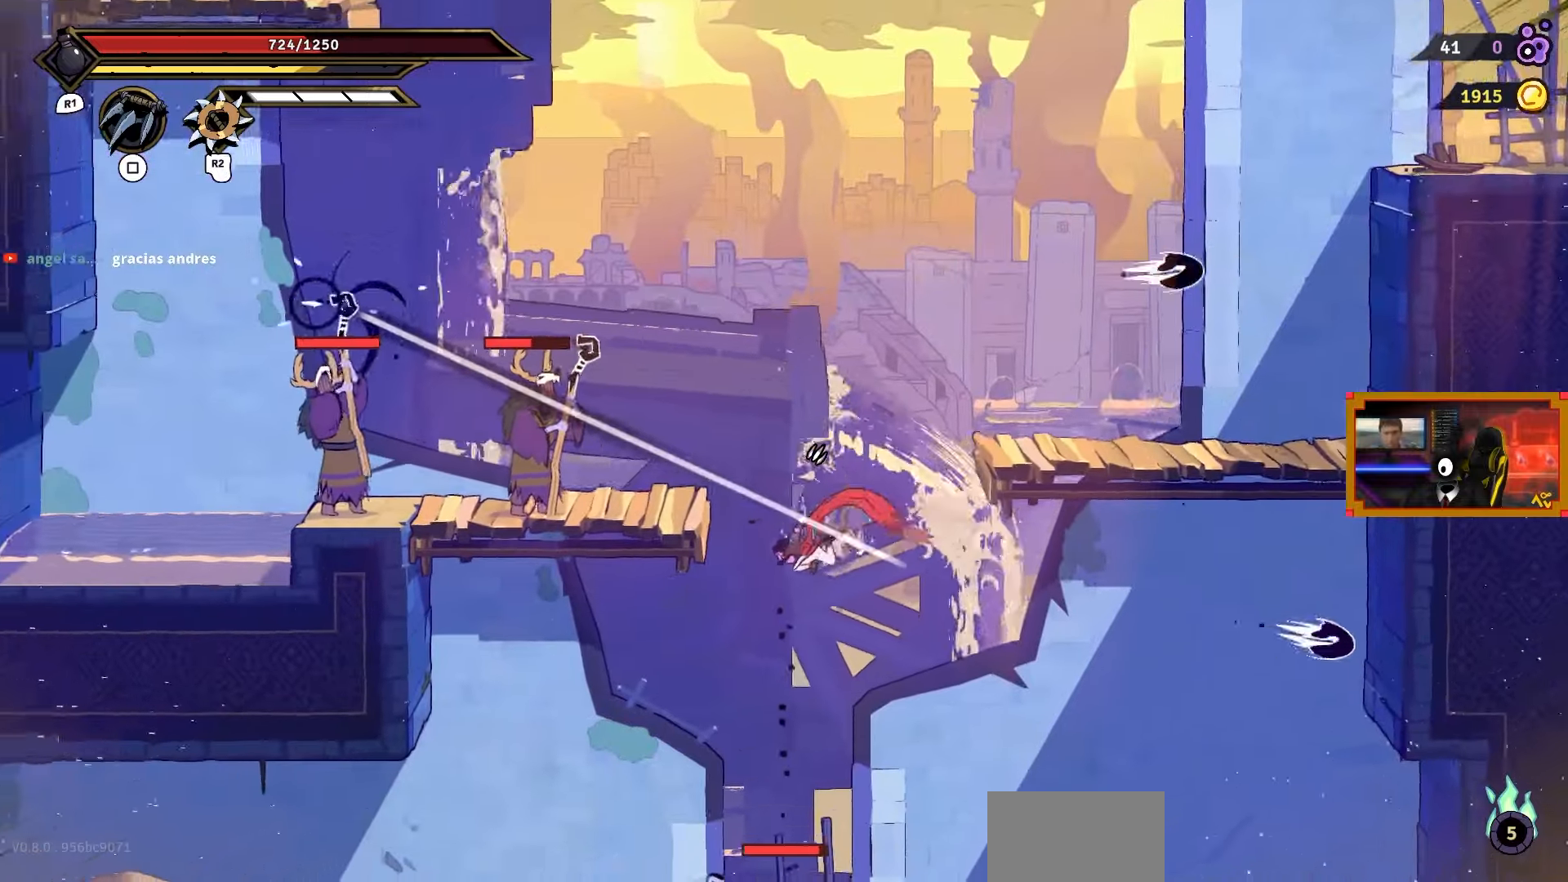
{"buttons": ["L2", "DPAD_UP"], "right_stick": "center", "events": [[167, "CIRCLE", "down"], [300, "CIRCLE", "up"], [467, "DPAD_UP", "down"], [467, "L2", "down"], [500, "DPAD_LEFT", "up"]]}
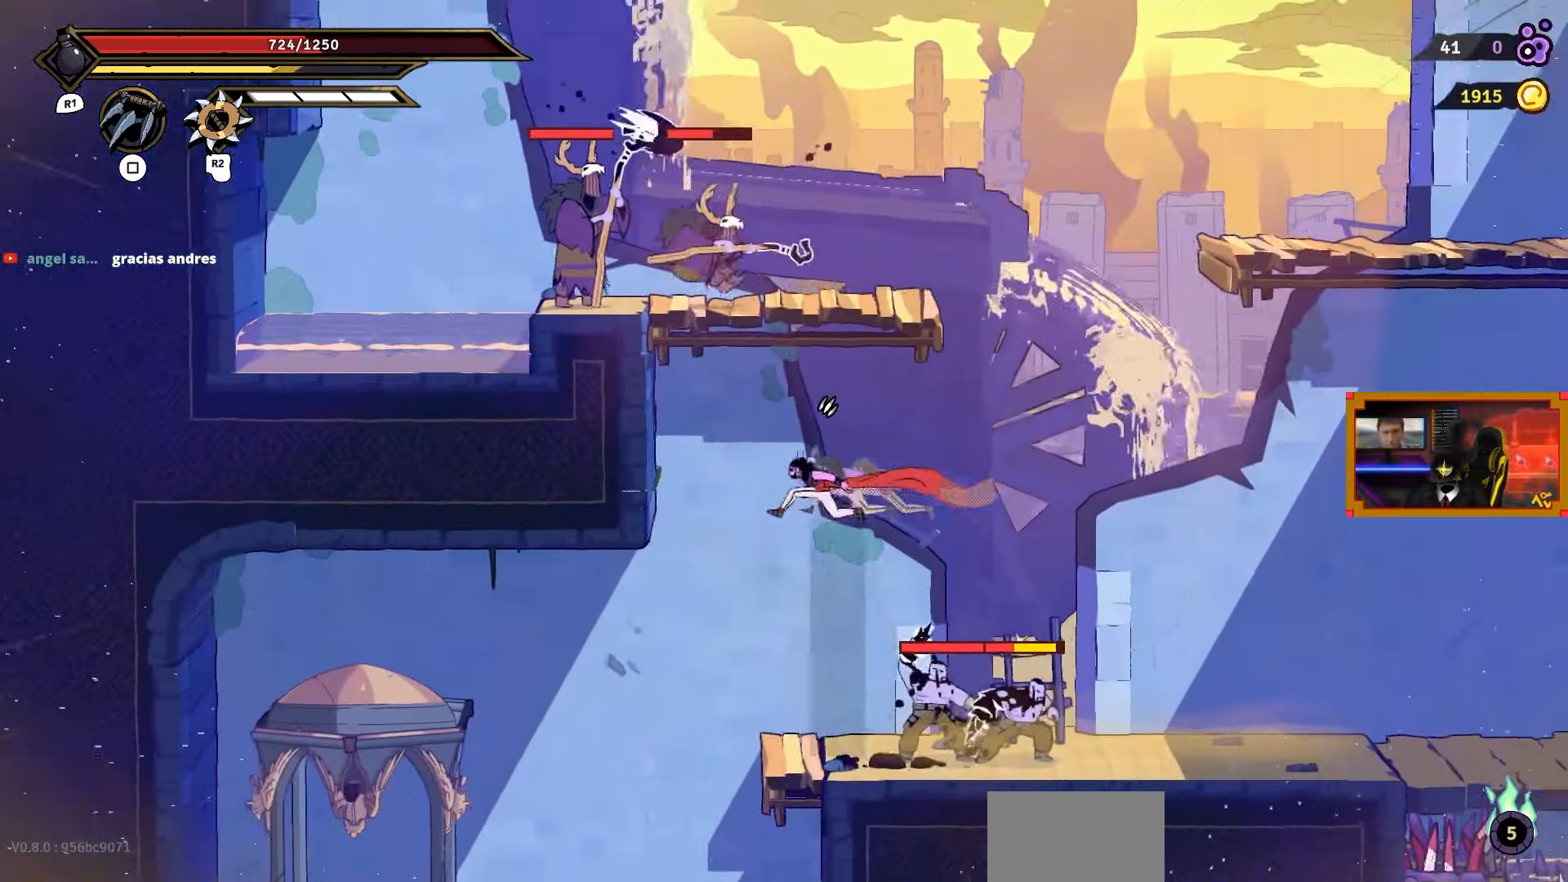
{"buttons": ["CROSS", "DPAD_UP", "DPAD_LEFT"], "right_stick": "center", "events": [[317, "DPAD_LEFT", "down"], [350, "CROSS", "down"], [417, "L2", "up"]]}
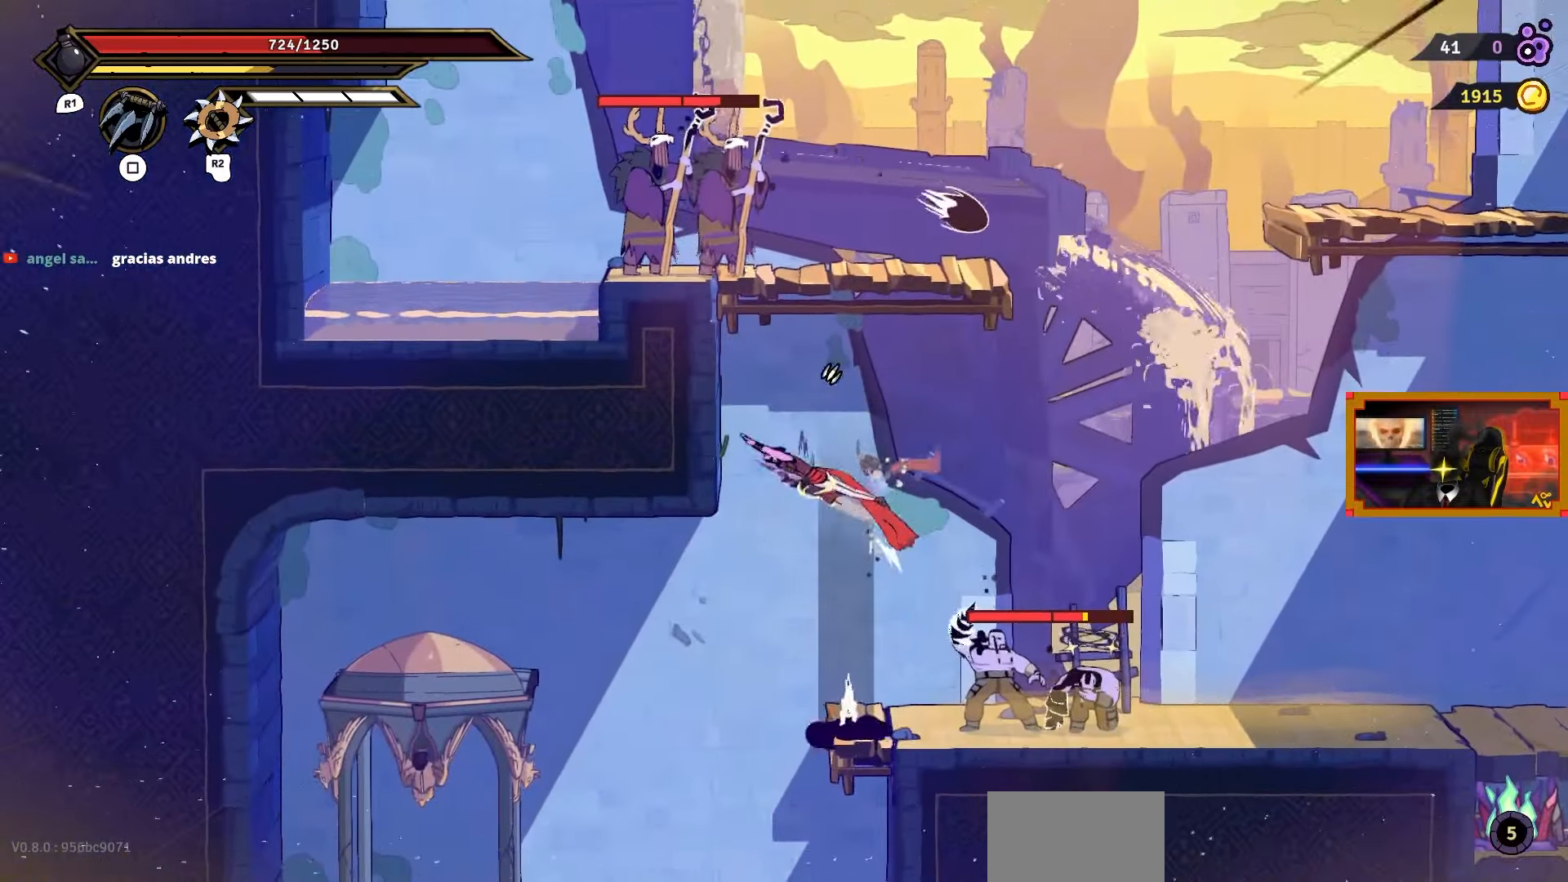
{"buttons": ["SQUARE", "DPAD_LEFT"], "right_stick": "center", "events": [[117, "CROSS", "up"], [250, "CROSS", "down"], [300, "DPAD_LEFT", "up"], [400, "CROSS", "up"], [400, "DPAD_LEFT", "down"], [400, "DPAD_UP", "up"], [483, "SQUARE", "down"]]}
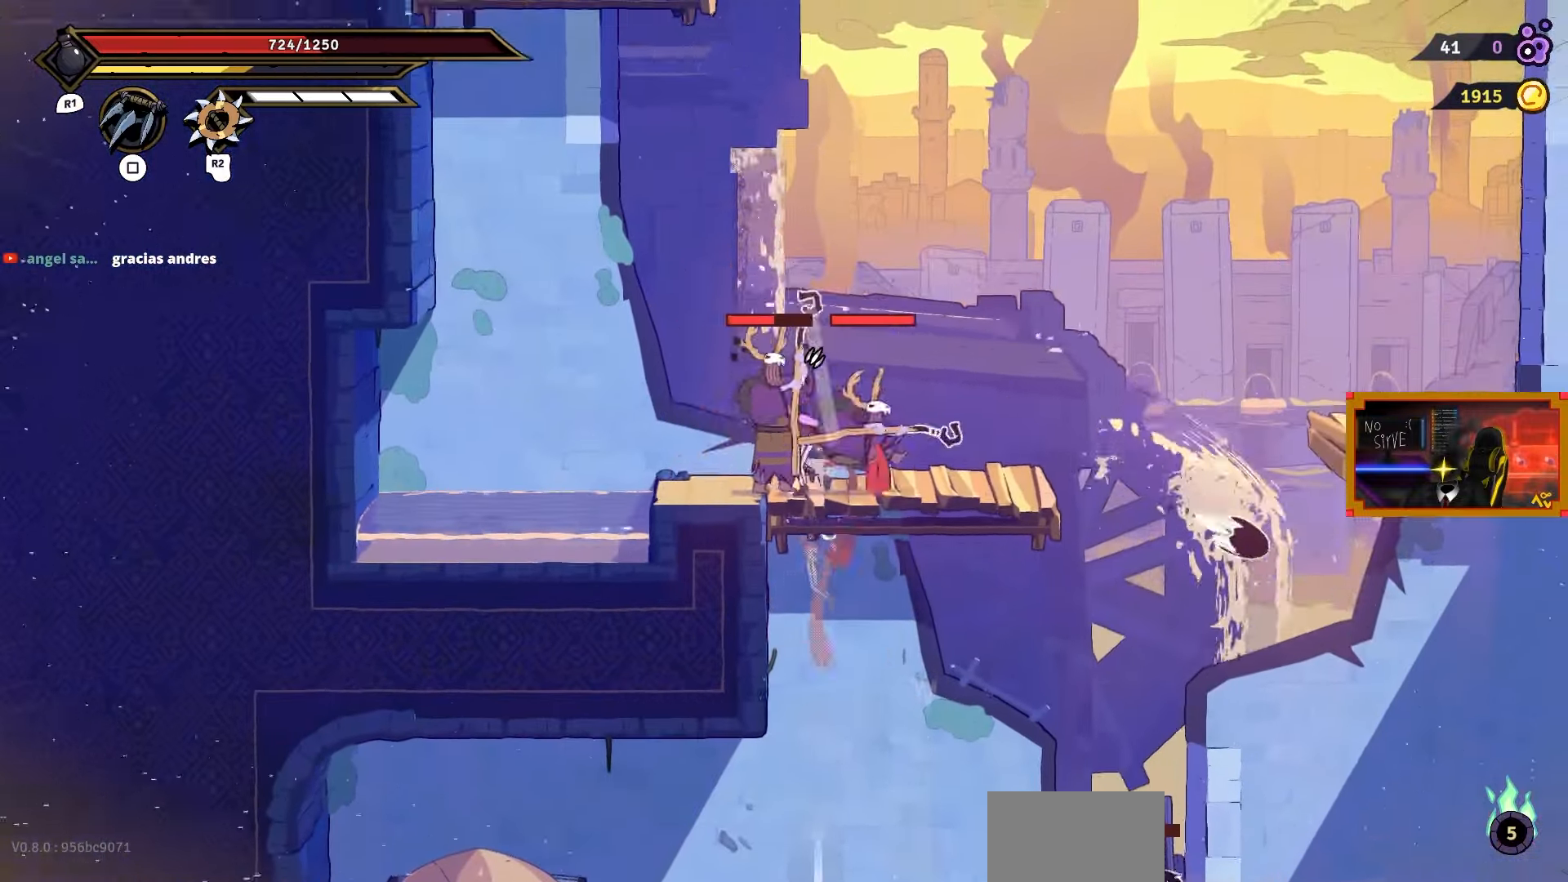
{"buttons": ["DPAD_LEFT"], "right_stick": "center", "events": [[67, "DPAD_LEFT", "up"], [117, "SQUARE", "up"], [267, "DPAD_LEFT", "down"], [300, "TRIANGLE", "down"], [450, "TRIANGLE", "up"]]}
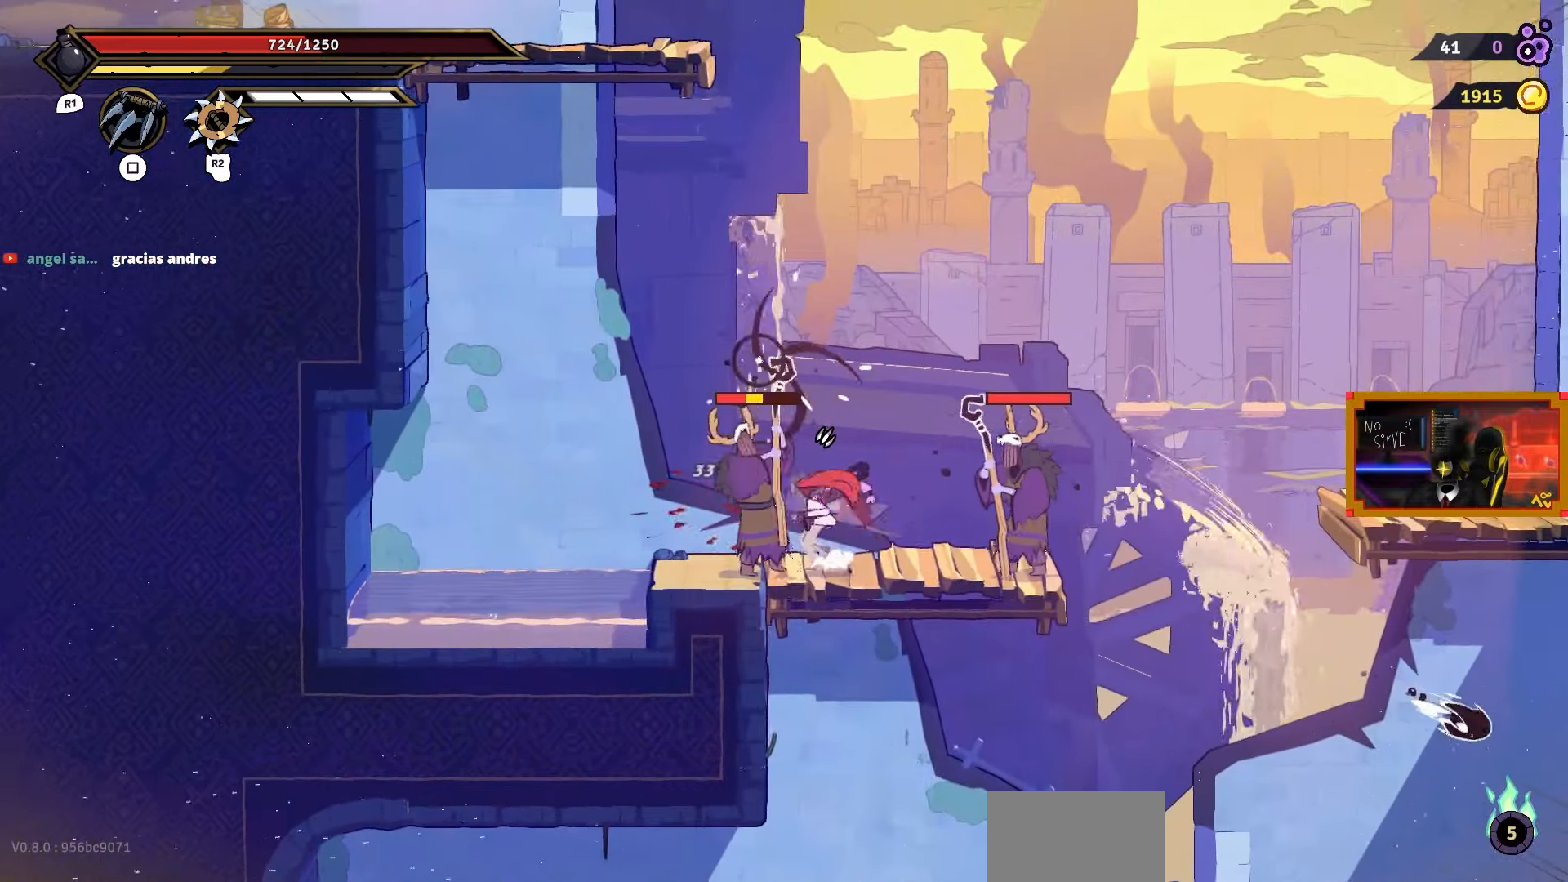
{"buttons": ["DPAD_LEFT"], "right_stick": "center", "events": [[167, "CIRCLE", "down"], [250, "CIRCLE", "up"], [317, "CIRCLE", "down"], [433, "CIRCLE", "up"]]}
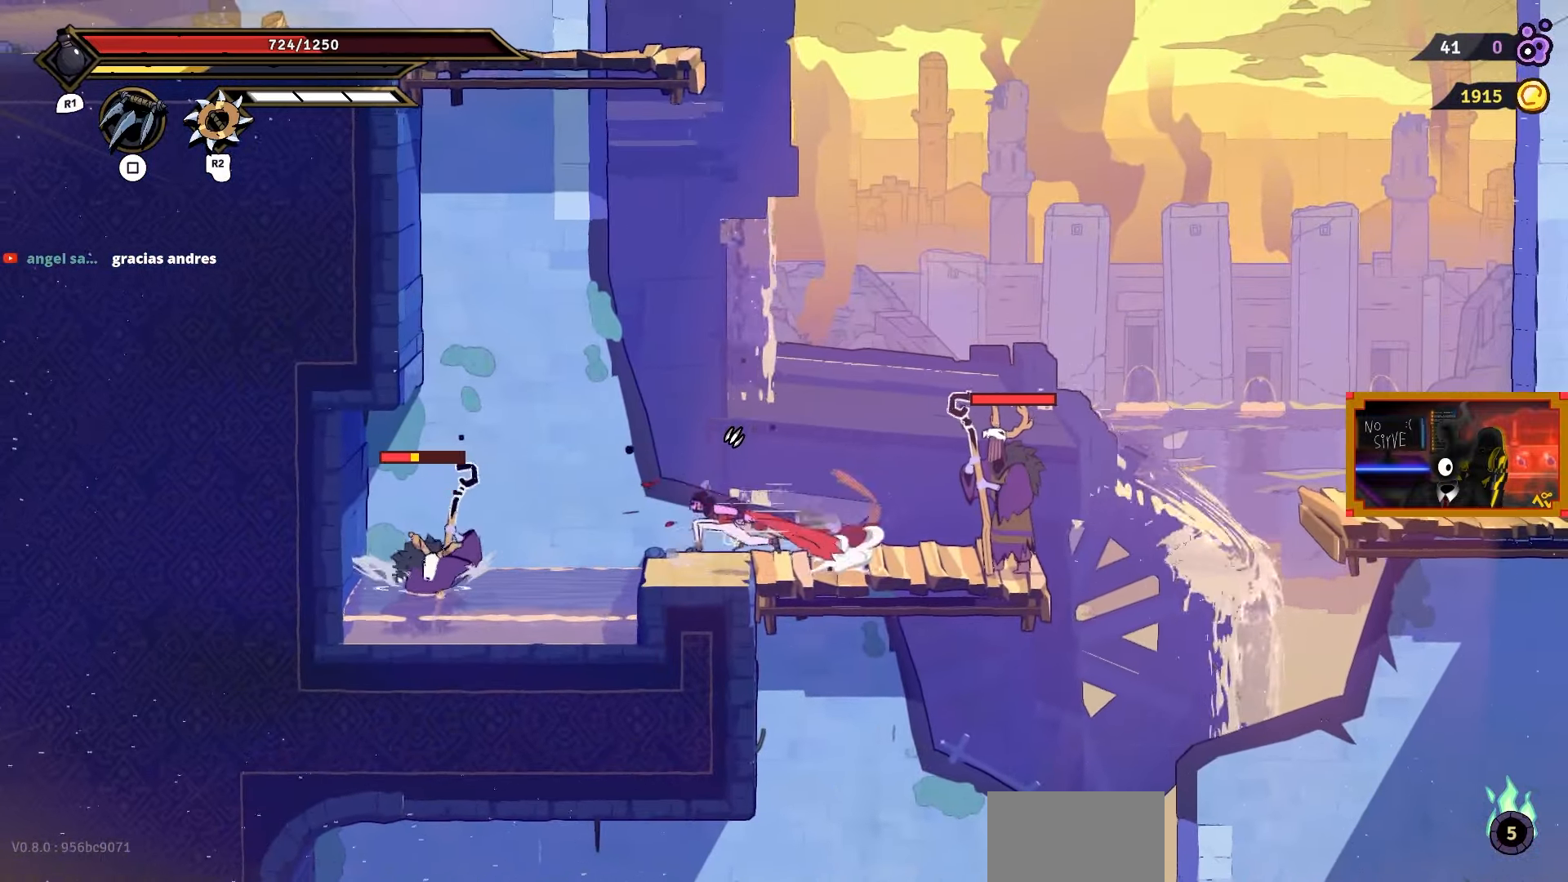
{"buttons": ["SQUARE"], "right_stick": "center", "events": [[267, "SQUARE", "down"], [383, "SQUARE", "up"], [433, "SQUARE", "down"], [467, "DPAD_LEFT", "up"]]}
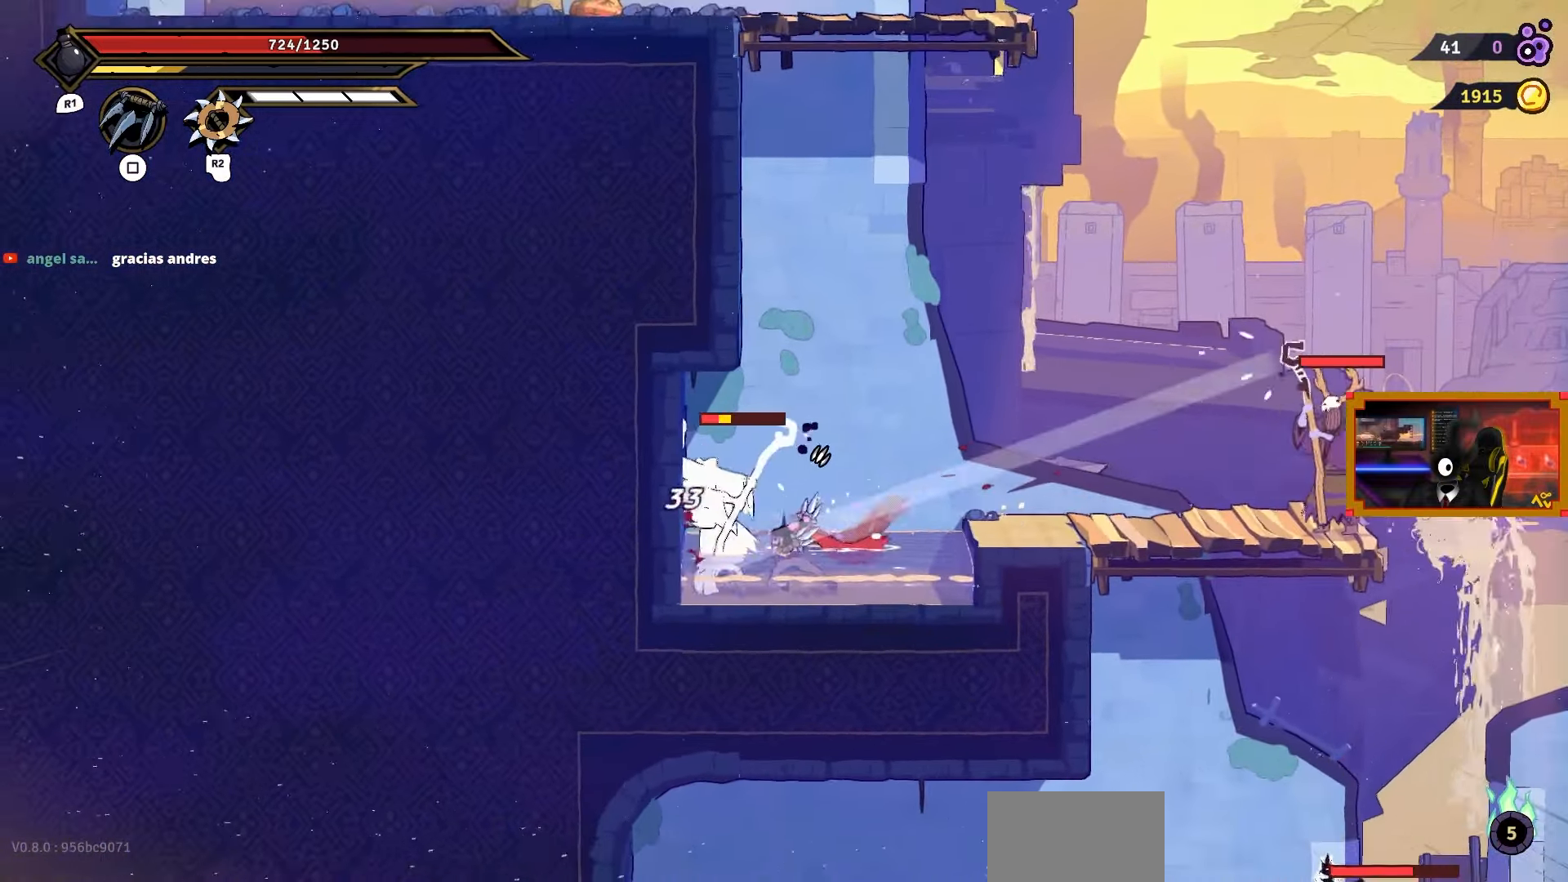
{"buttons": [], "right_stick": "center", "events": [[50, "SQUARE", "up"], [233, "DPAD_RIGHT", "down"], [417, "DPAD_RIGHT", "up"]]}
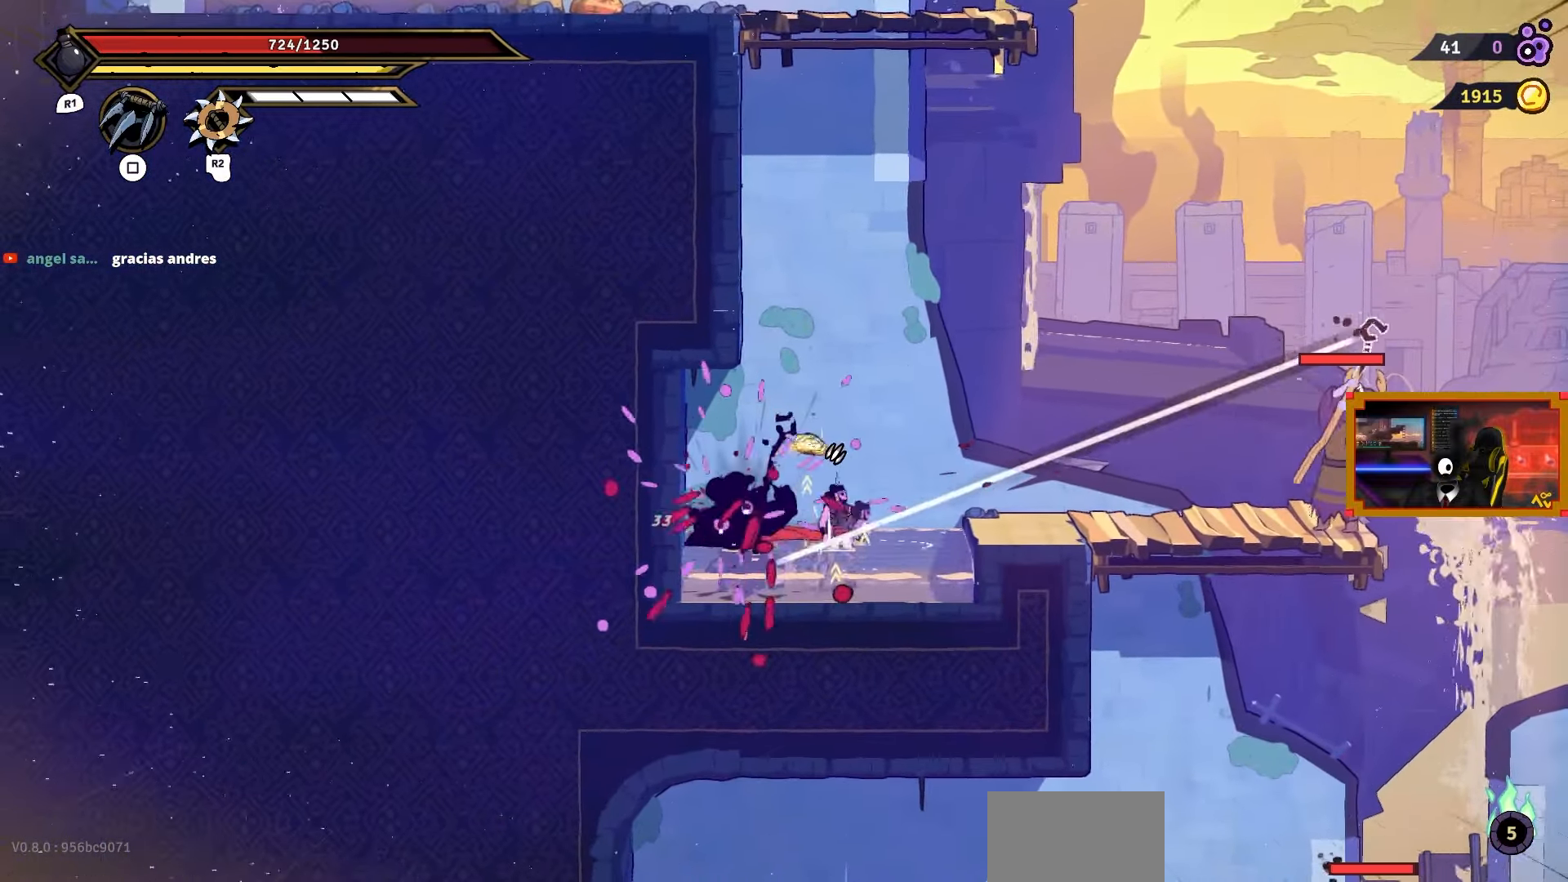
{"buttons": [], "right_stick": "center", "events": [[17, "DPAD_RIGHT", "down"], [150, "CROSS", "down"], [267, "CROSS", "up"], [417, "DPAD_RIGHT", "up"]]}